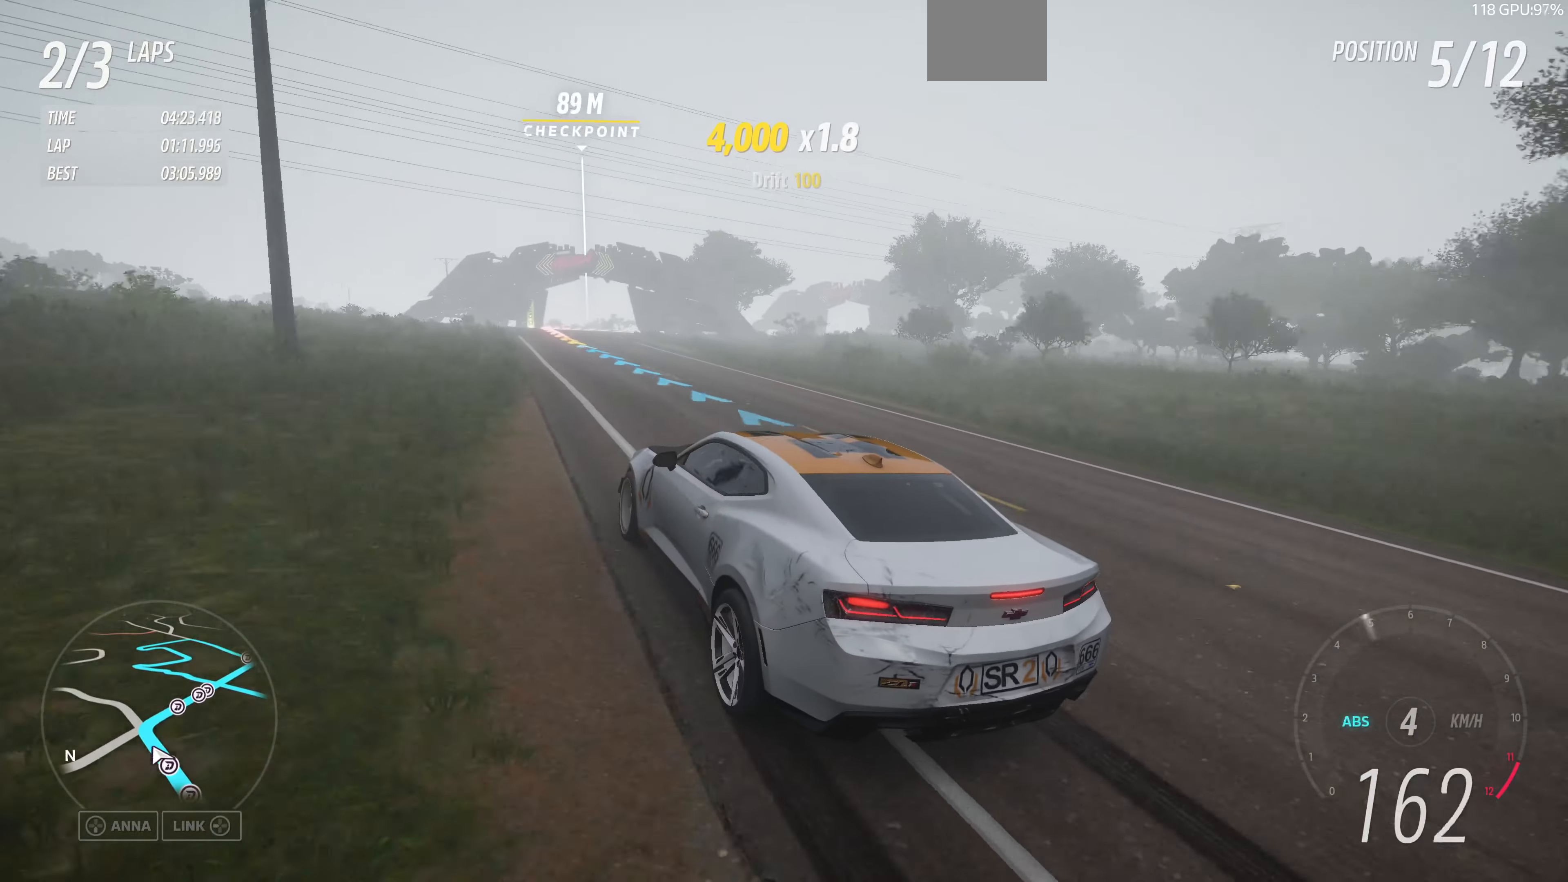
Gameplay with a controller (PlayStation layout); each line is a JSON object with the inputs held at the frame after it. "events" lists button and stick changes between this image and that frame as [ms after this image, input, new state], when the widget could be followed in between.
{"buttons": ["CROSS", "L2"], "left_stick": "up-right", "right_stick": "up", "events": [[133, "L2", "up"], [233, "L2", "down"], [333, "left_stick", "up-left"], [466, "left_stick", "up-right"]]}
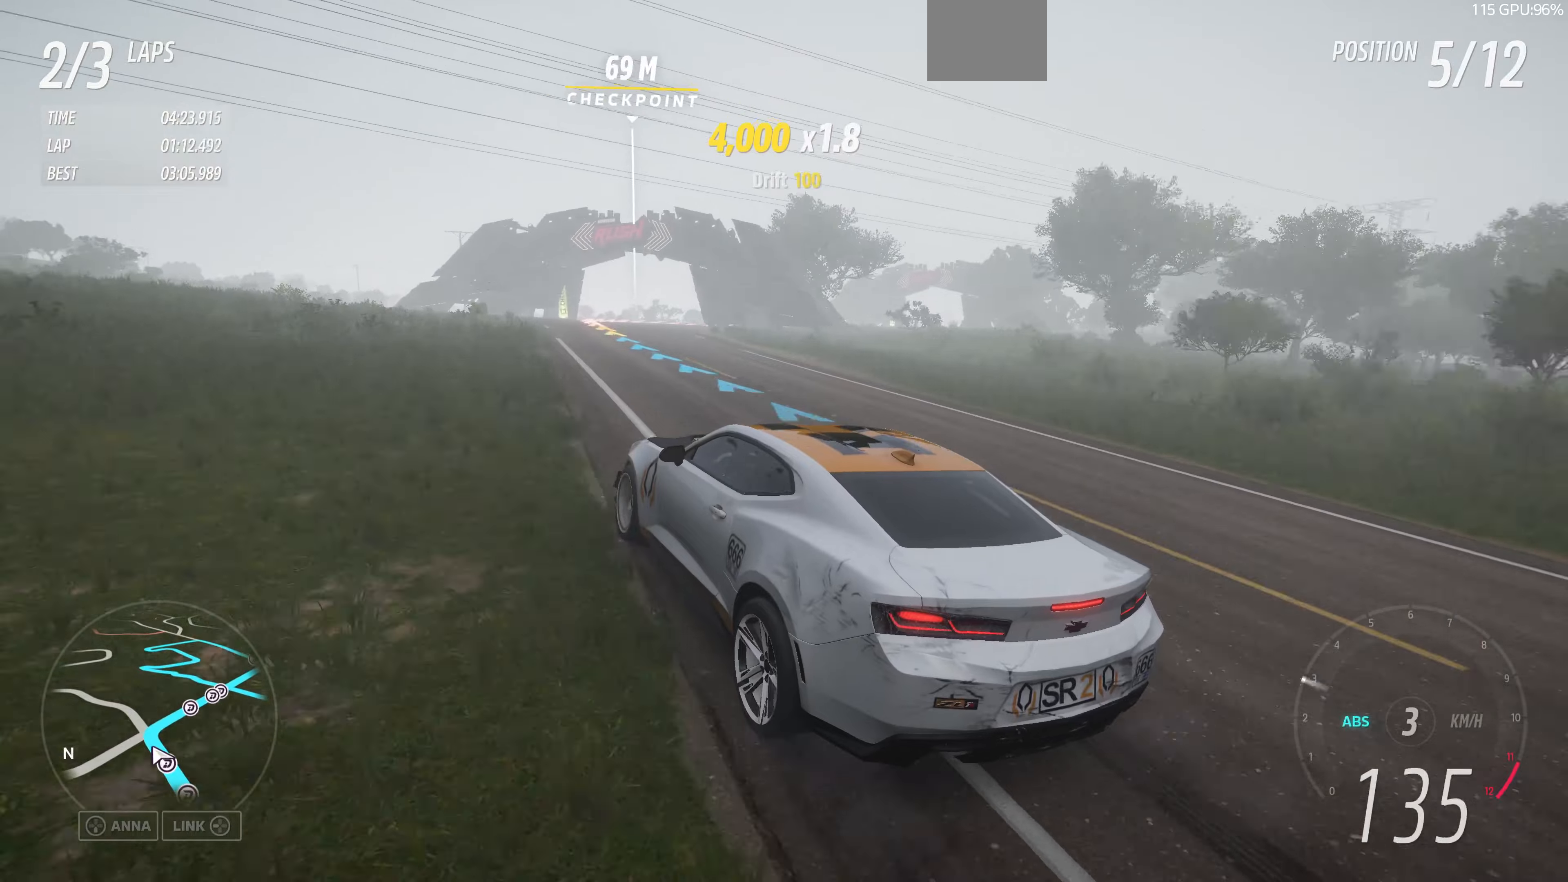
{"buttons": ["L2"], "left_stick": "right", "right_stick": "up", "events": [[133, "CROSS", "up"], [133, "left_stick", "right"]]}
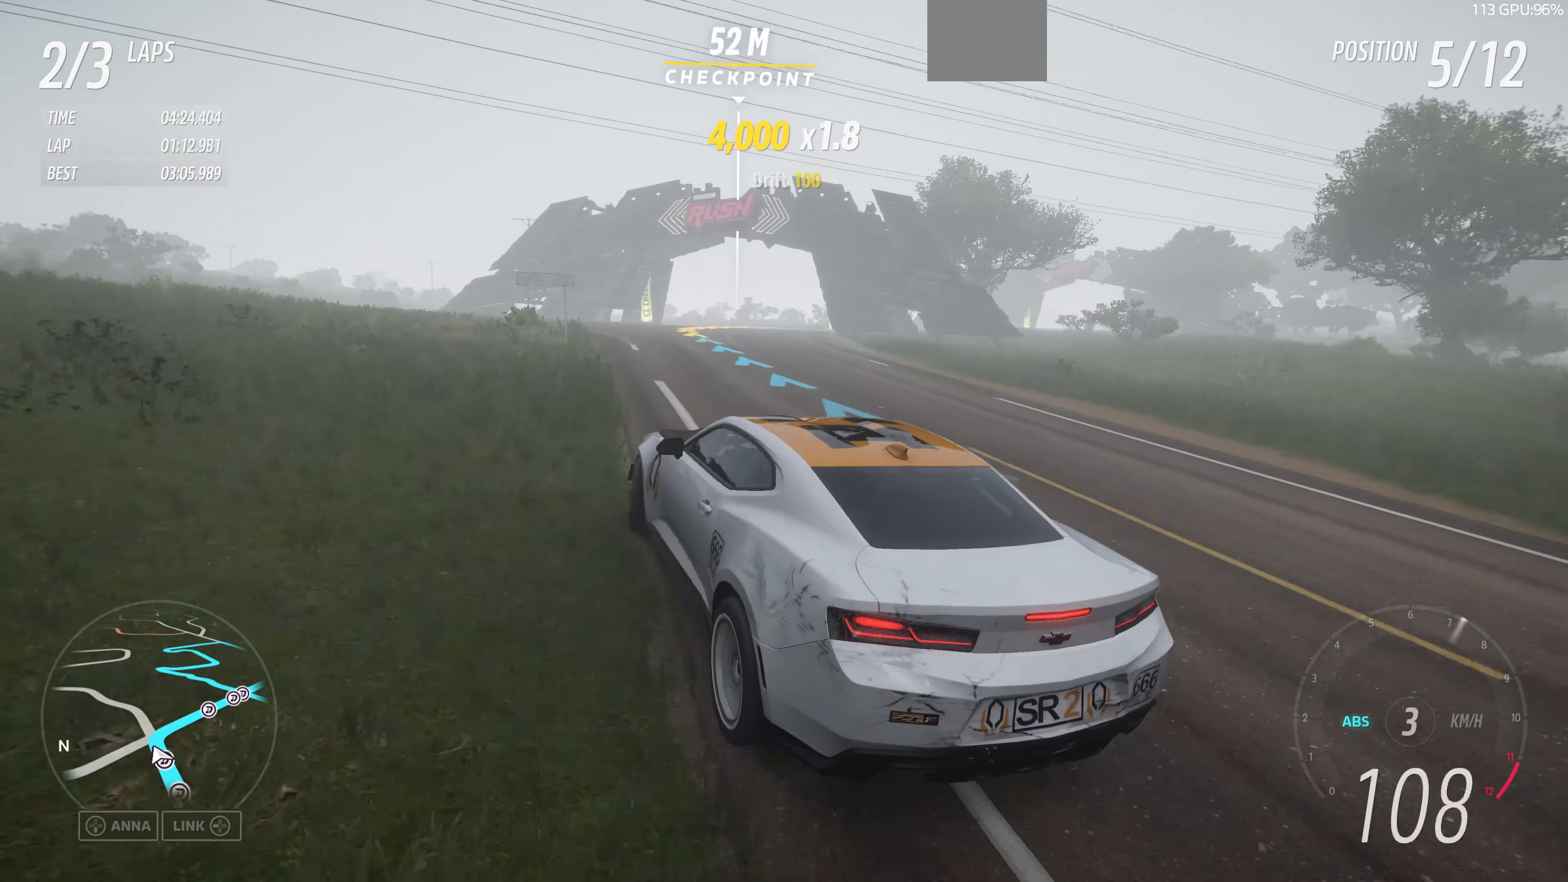
{"buttons": ["R2"], "left_stick": "up-left", "right_stick": "up", "events": [[233, "L2", "up"], [233, "left_stick", "up-left"], [300, "R2", "down"]]}
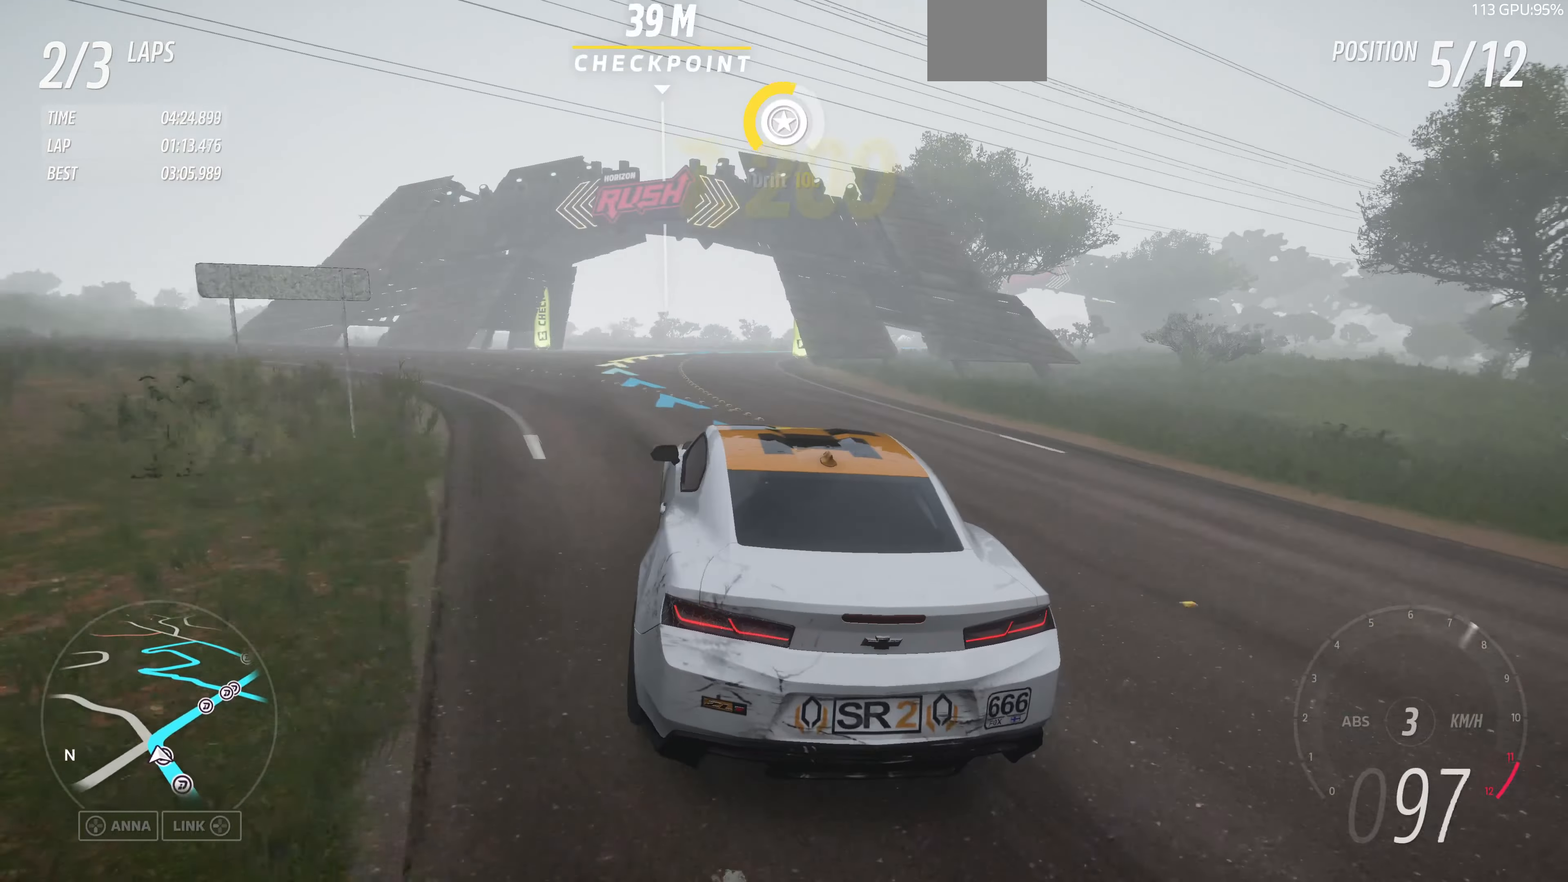
{"buttons": ["R2"], "left_stick": "up", "right_stick": "up", "events": [[33, "CROSS", "down"], [200, "CROSS", "up"], [366, "left_stick", "up-right"], [466, "left_stick", "up"]]}
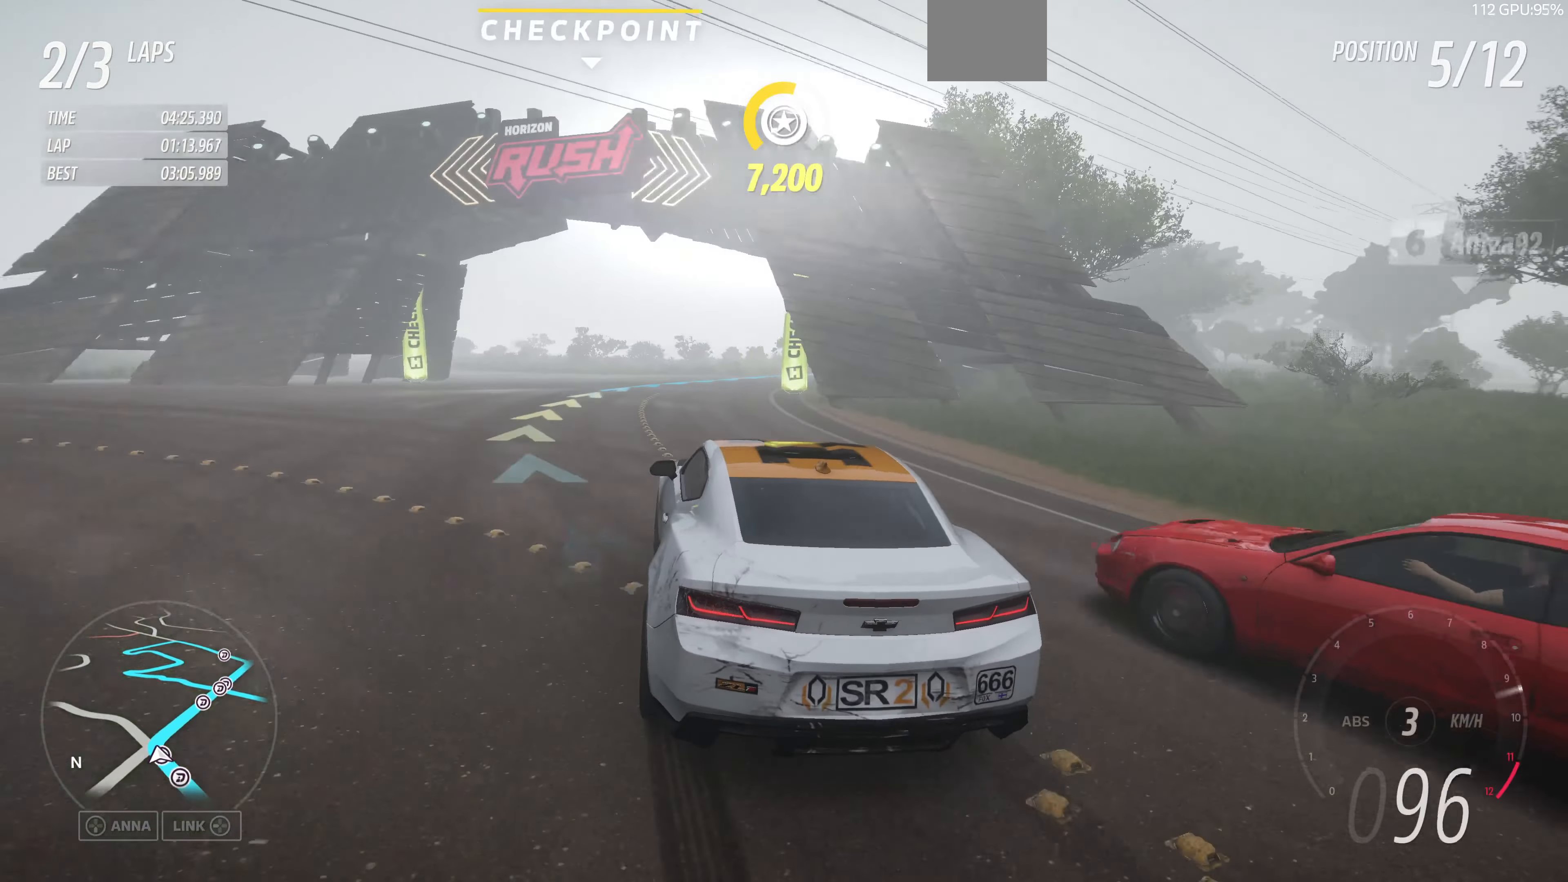
{"buttons": ["R2"], "left_stick": "up-left", "right_stick": "up", "events": [[233, "left_stick", "up-right"], [433, "left_stick", "up-left"]]}
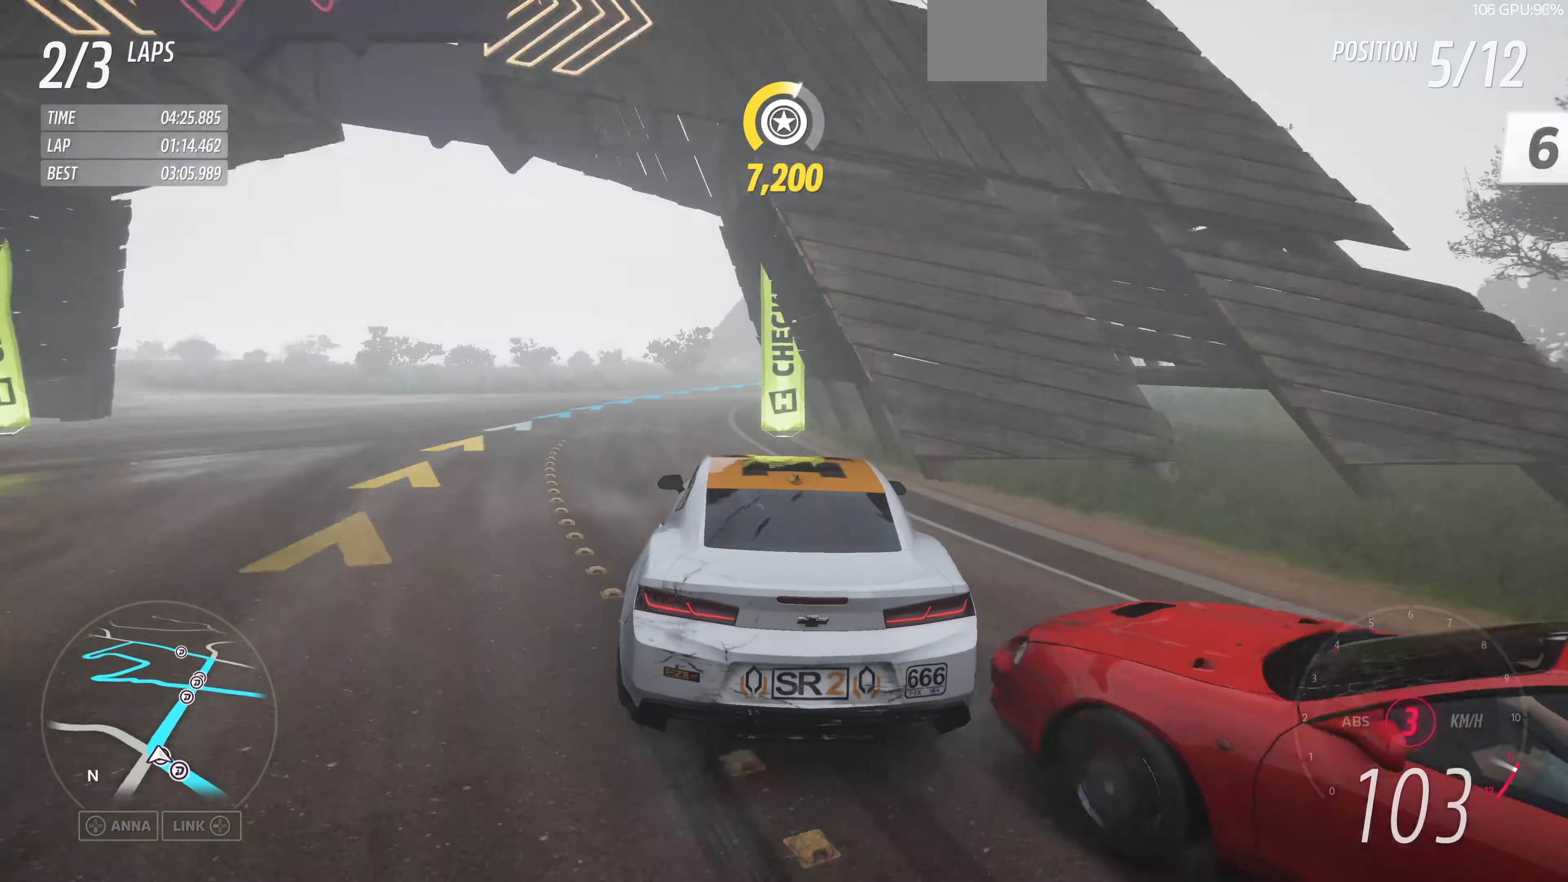
{"buttons": ["R2"], "left_stick": "center", "right_stick": "up", "events": [[66, "left_stick", "left"], [433, "left_stick", "center"]]}
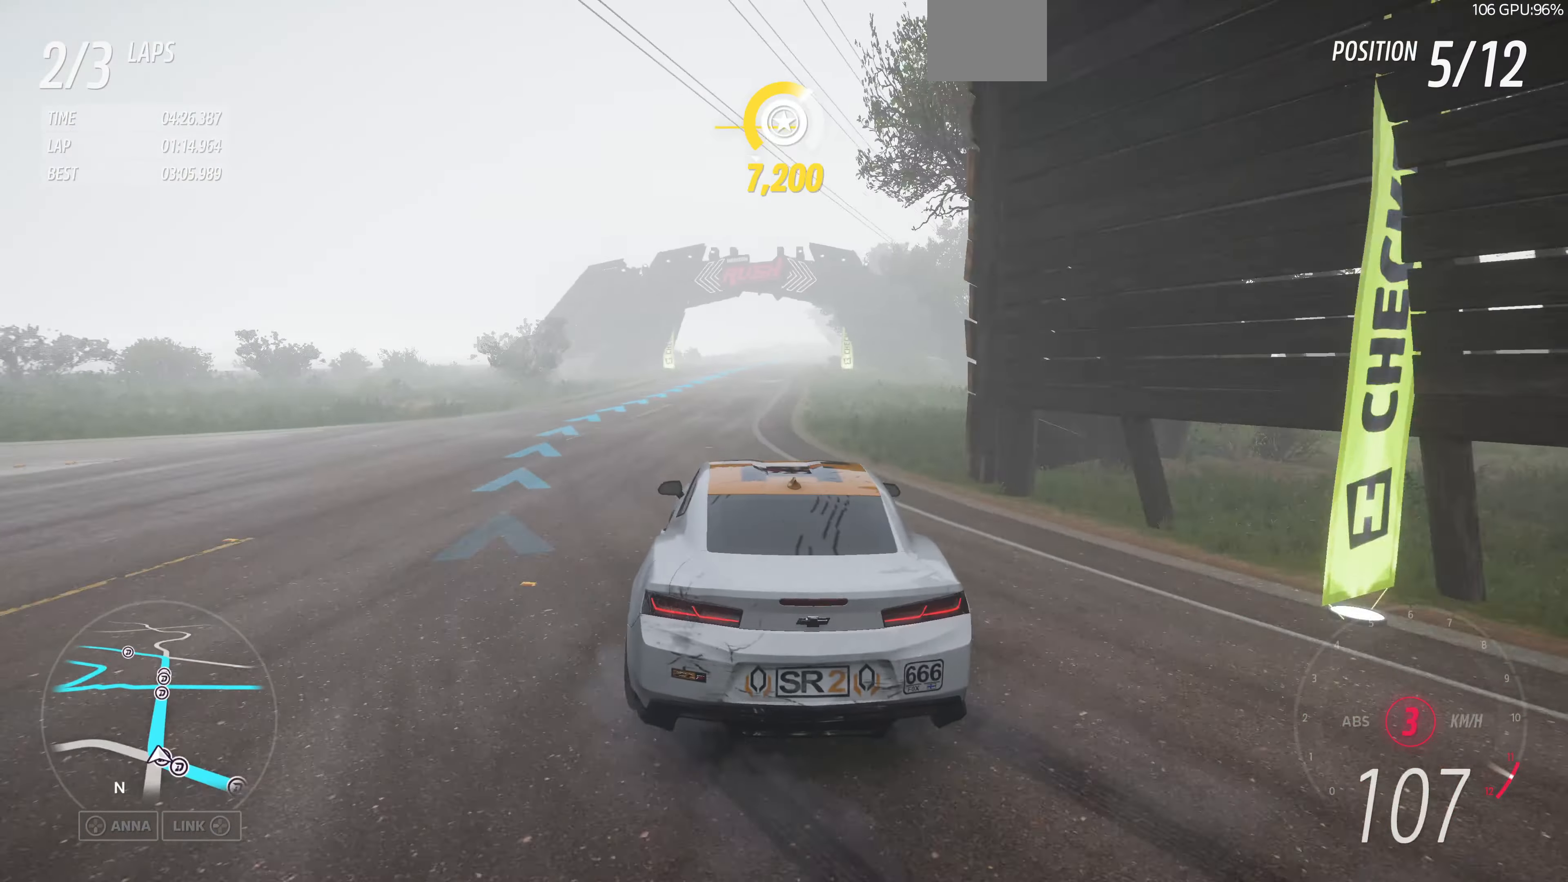
{"buttons": ["R2"], "left_stick": "center", "right_stick": "up", "events": [[133, "R2", "up"], [433, "R2", "down"]]}
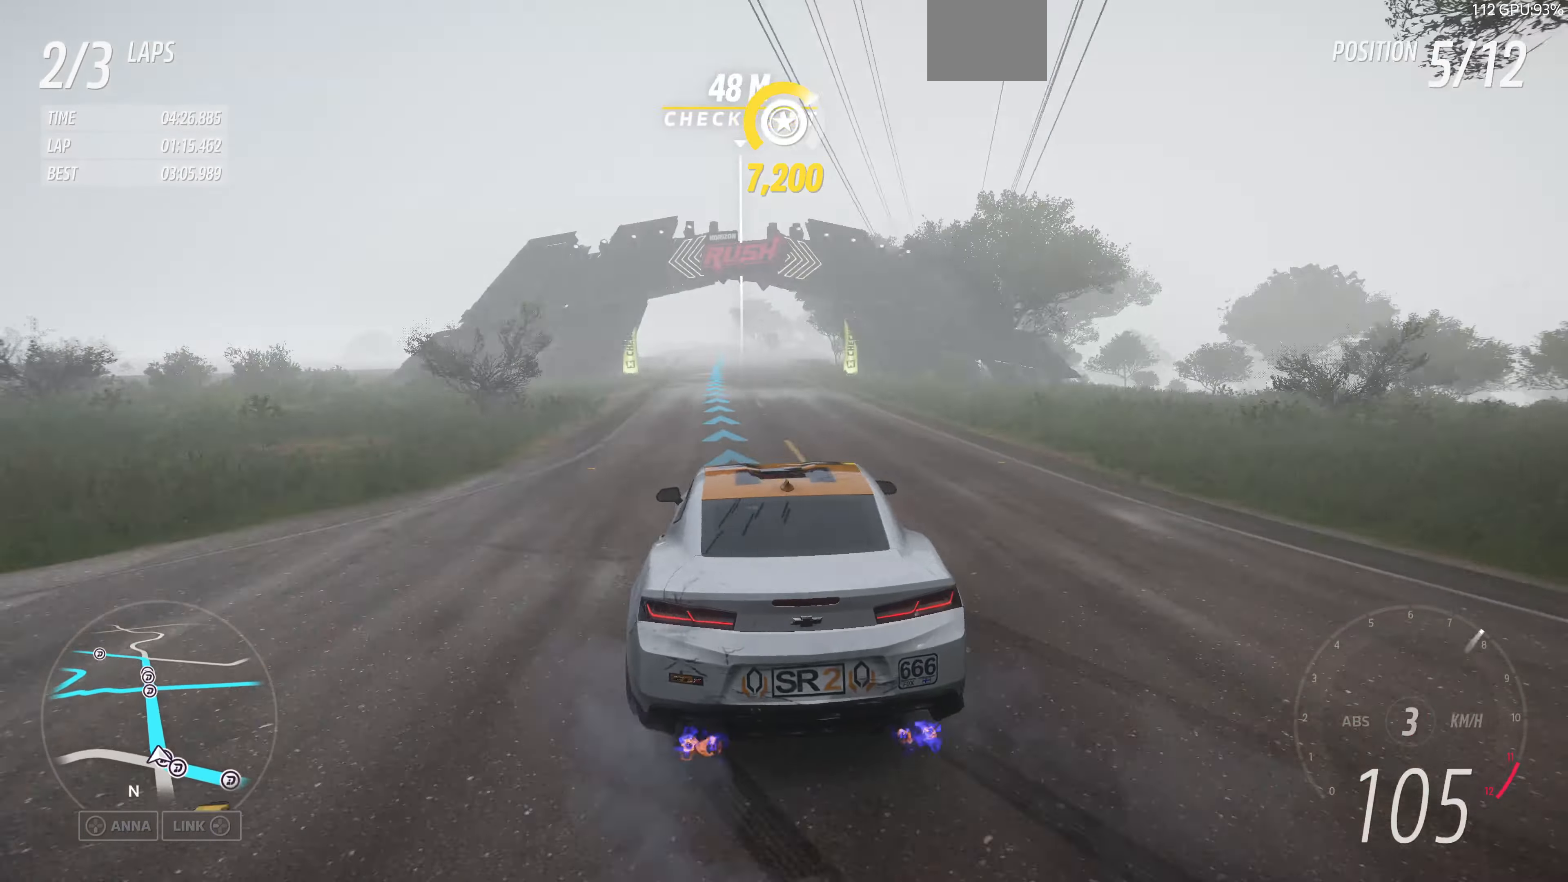
{"buttons": ["R2"], "left_stick": "up-left", "right_stick": "up", "events": [[400, "left_stick", "up-left"]]}
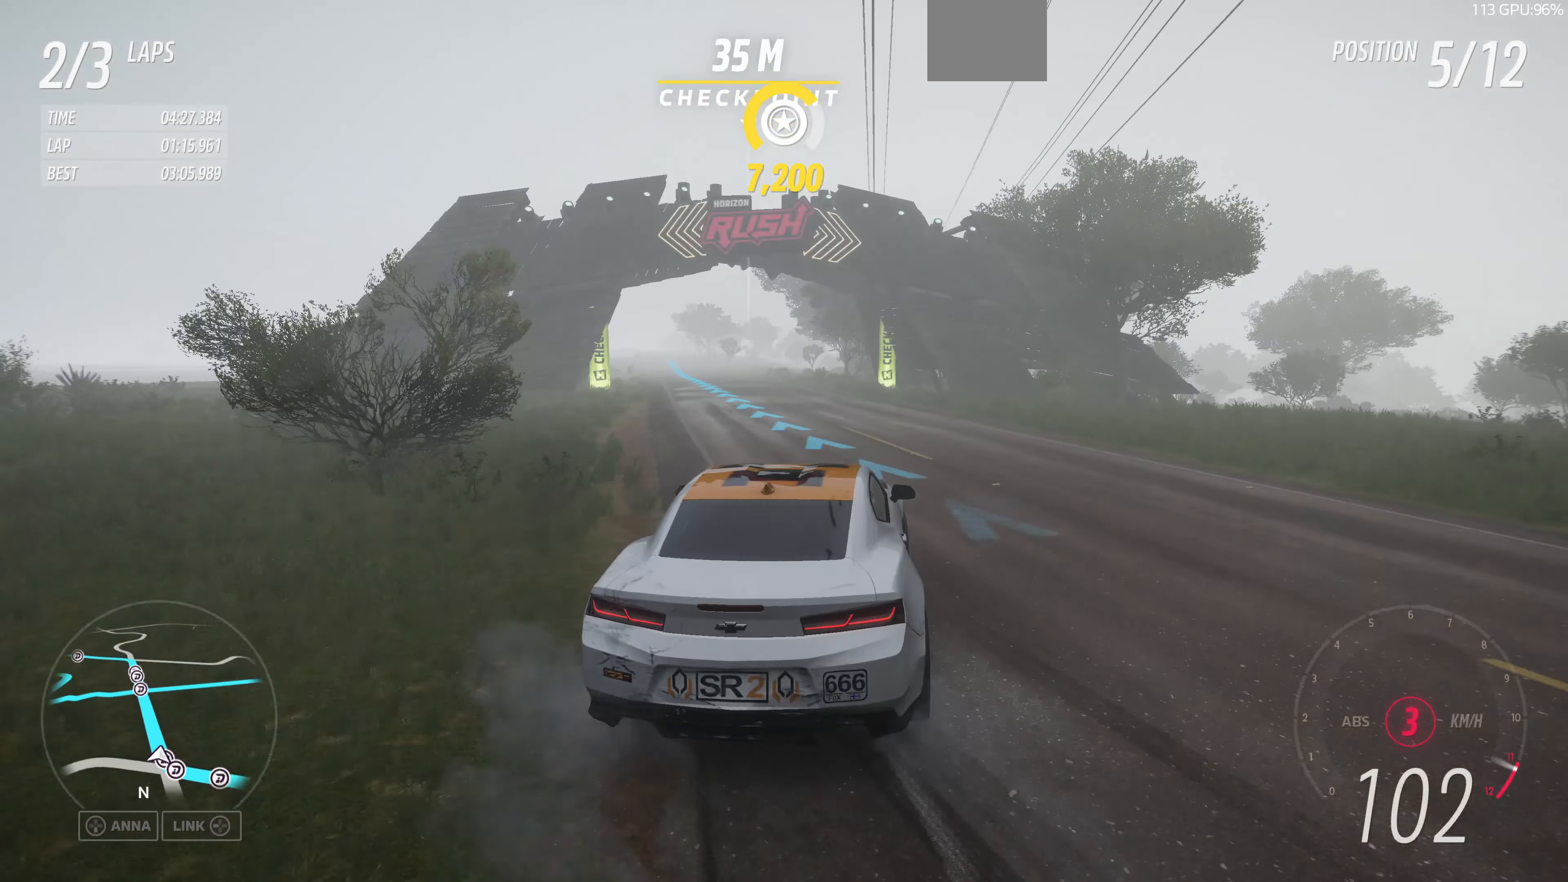
{"buttons": ["R2"], "left_stick": "up-left", "right_stick": "up", "events": []}
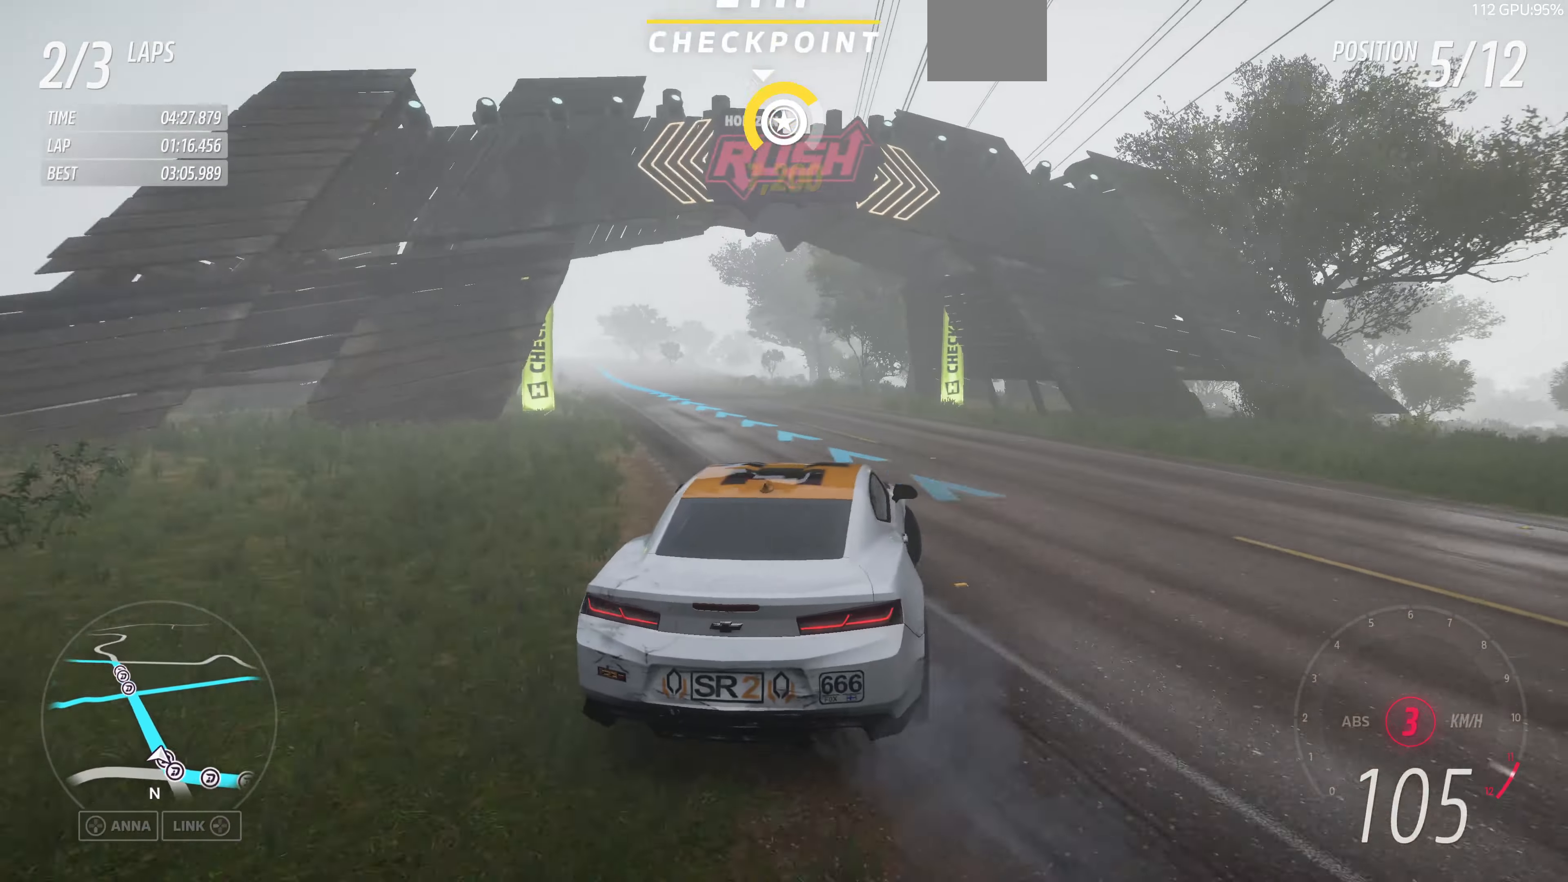
{"buttons": ["R2"], "left_stick": "up", "right_stick": "up", "events": [[100, "left_stick", "up"]]}
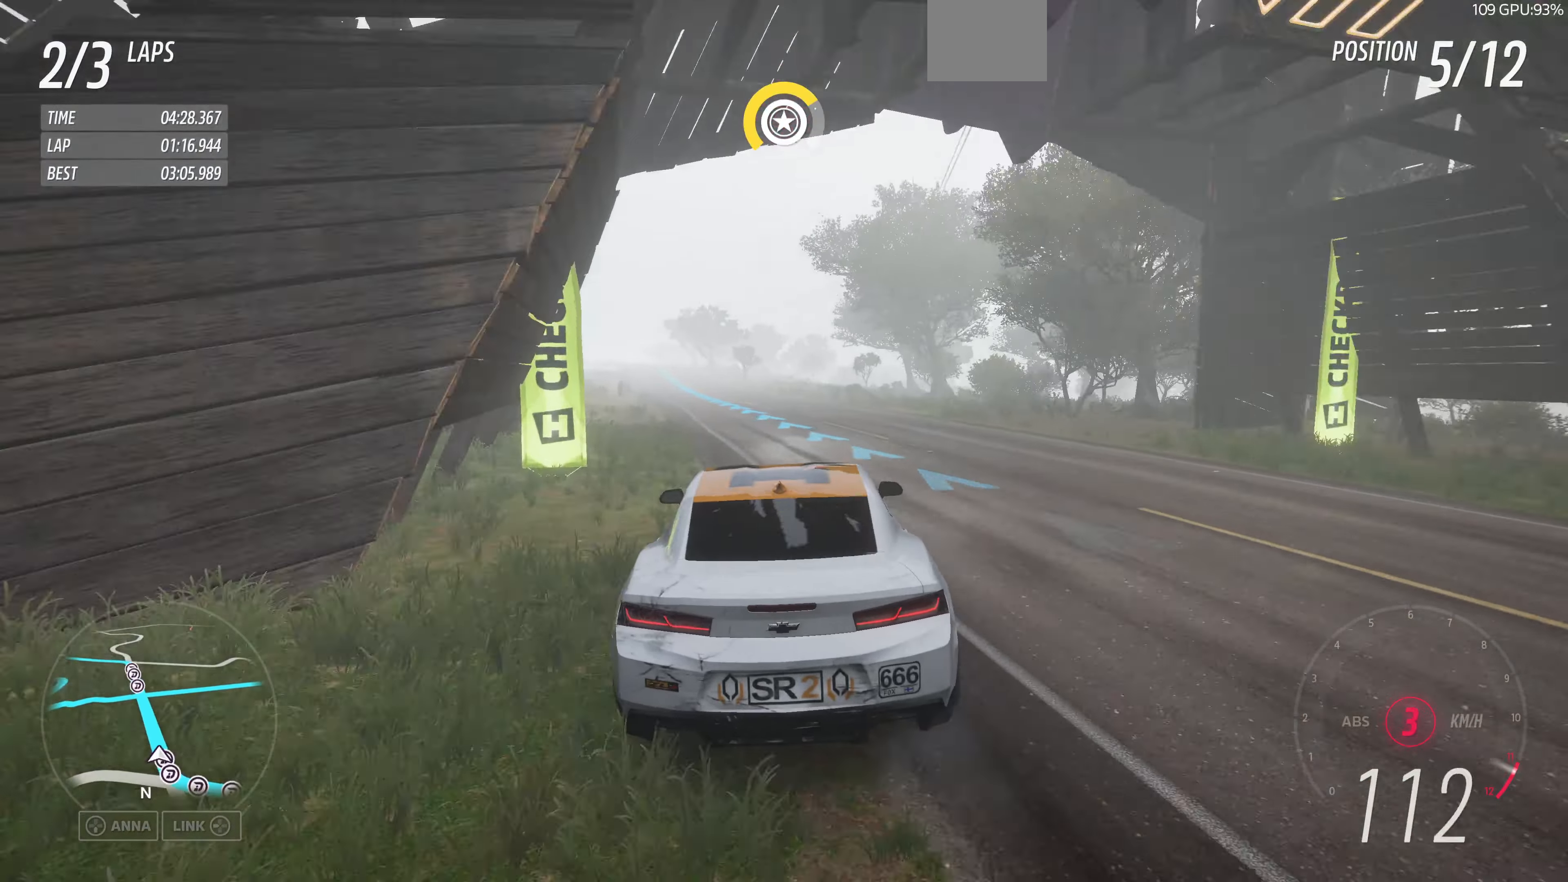
{"buttons": ["R2"], "left_stick": "up-right", "right_stick": "center", "events": [[266, "left_stick", "up-right"], [266, "right_stick", "center"]]}
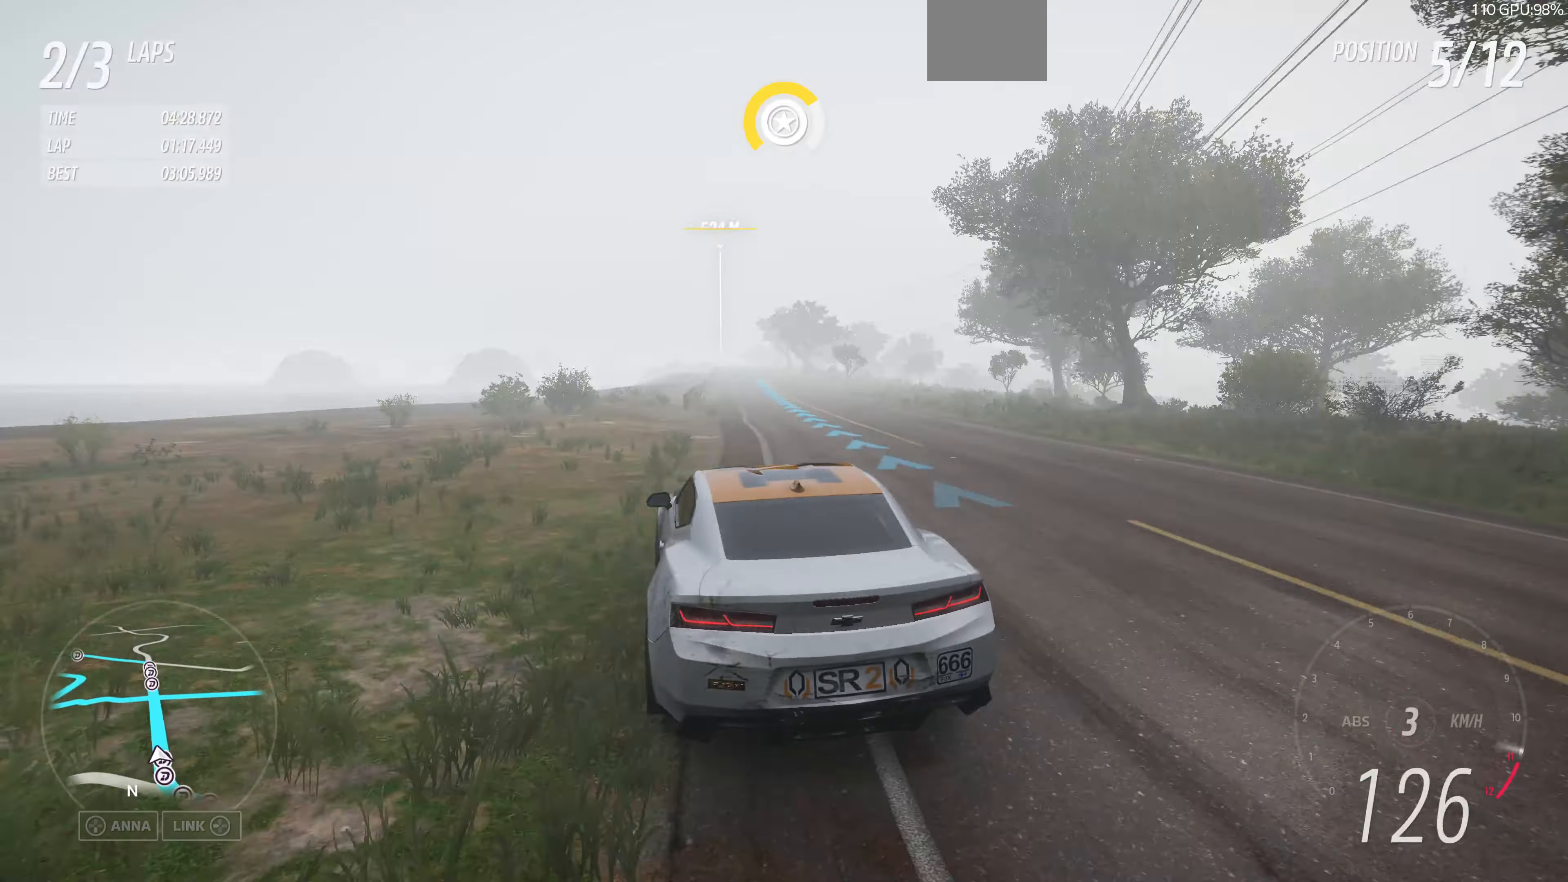
{"buttons": ["R2"], "left_stick": "center", "right_stick": "center", "events": [[234, "left_stick", "up"], [334, "left_stick", "center"]]}
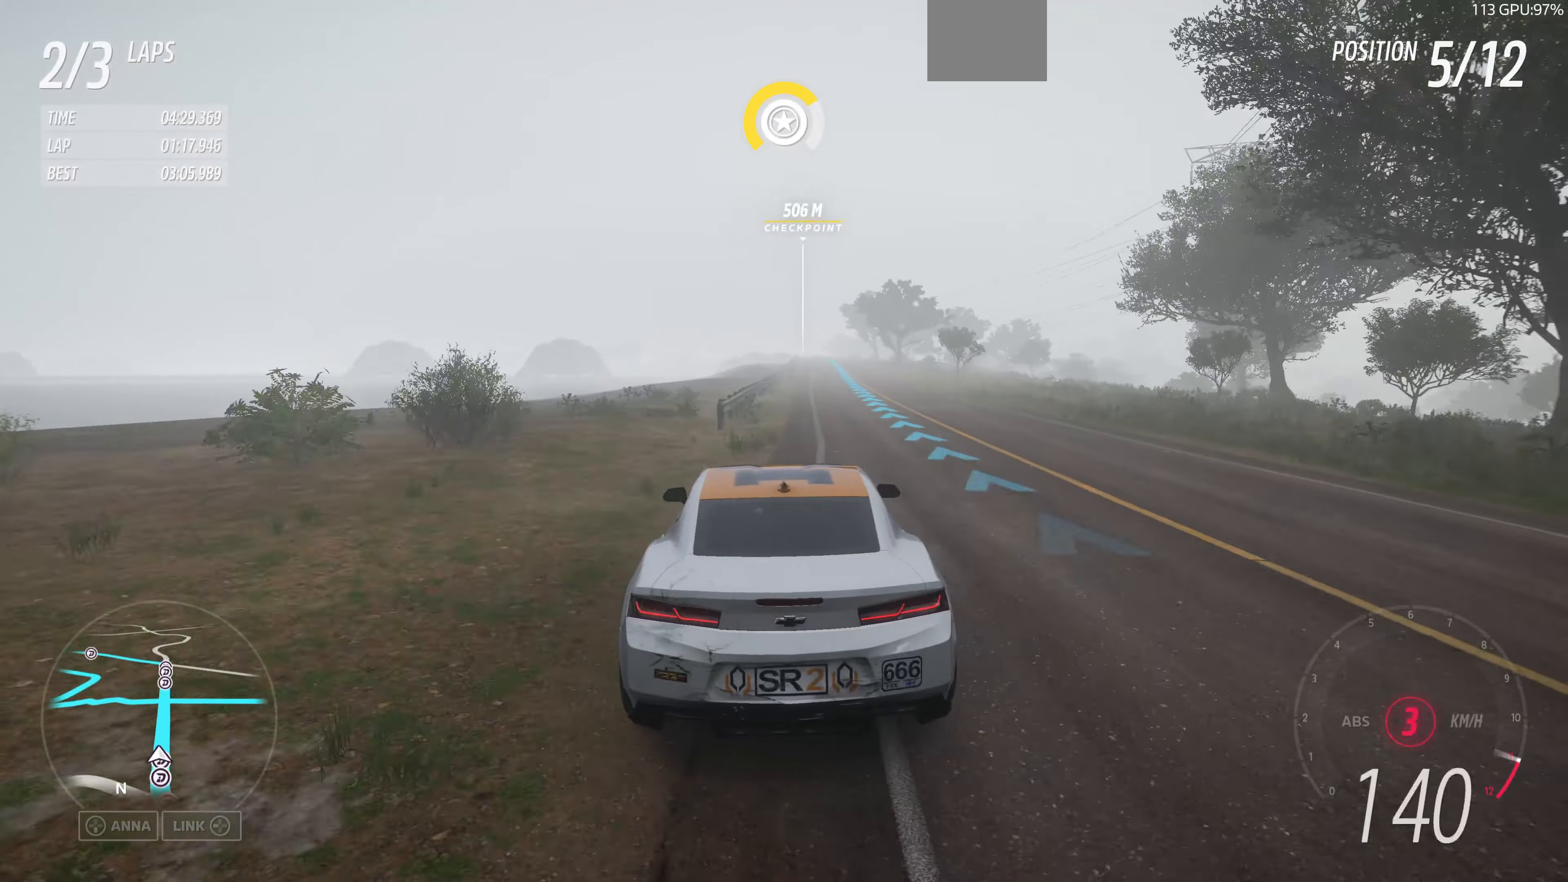
{"buttons": ["R2"], "left_stick": "center", "right_stick": "center", "events": [[234, "left_stick", "right"], [434, "left_stick", "center"]]}
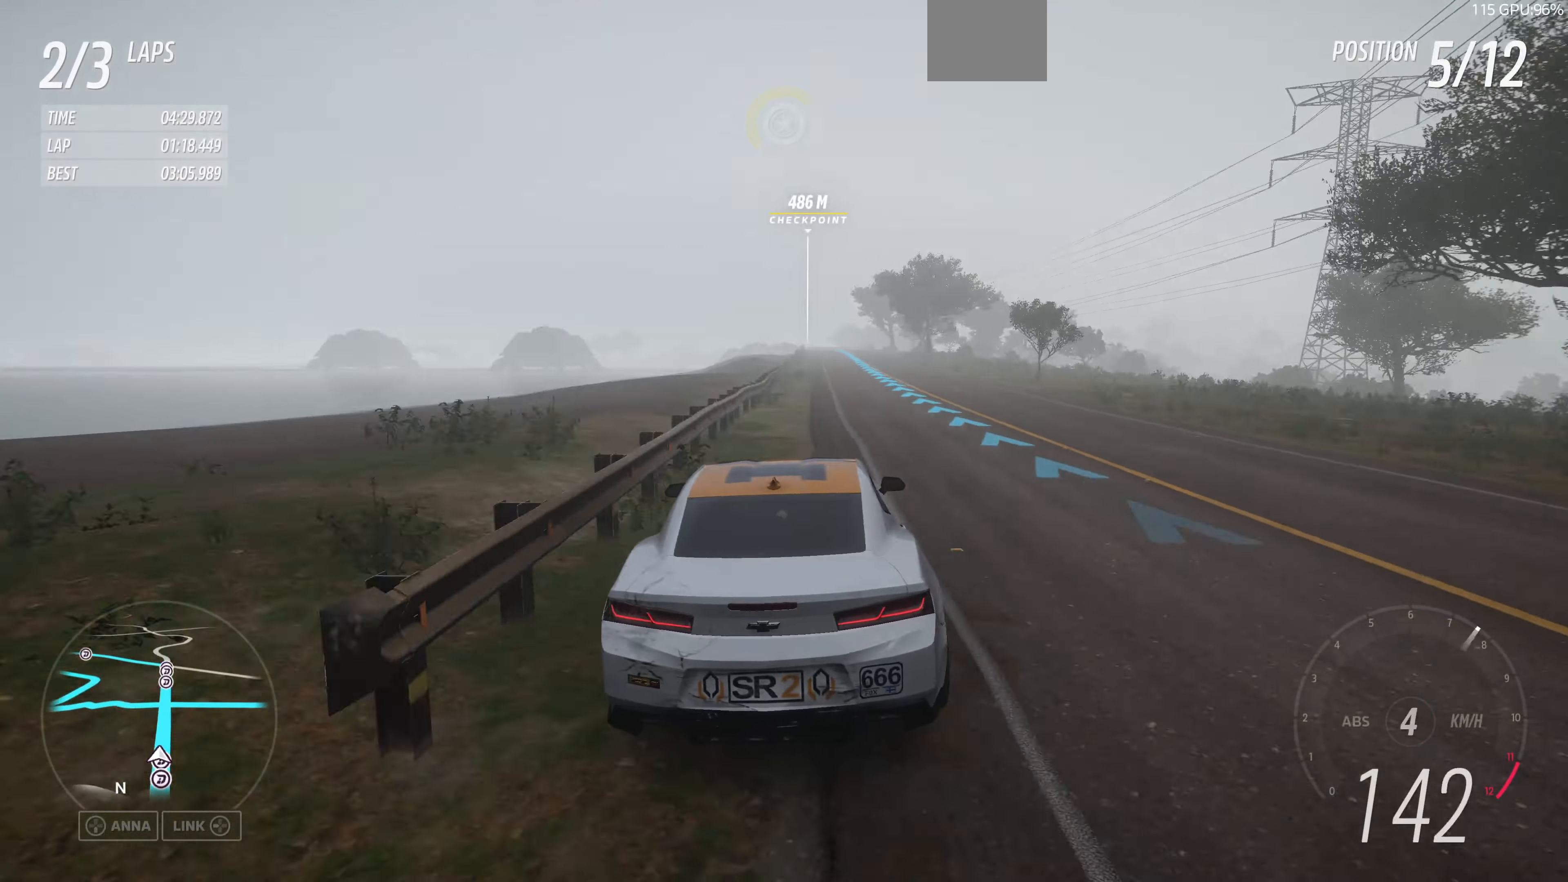
{"buttons": ["R2"], "left_stick": "center", "right_stick": "center", "events": []}
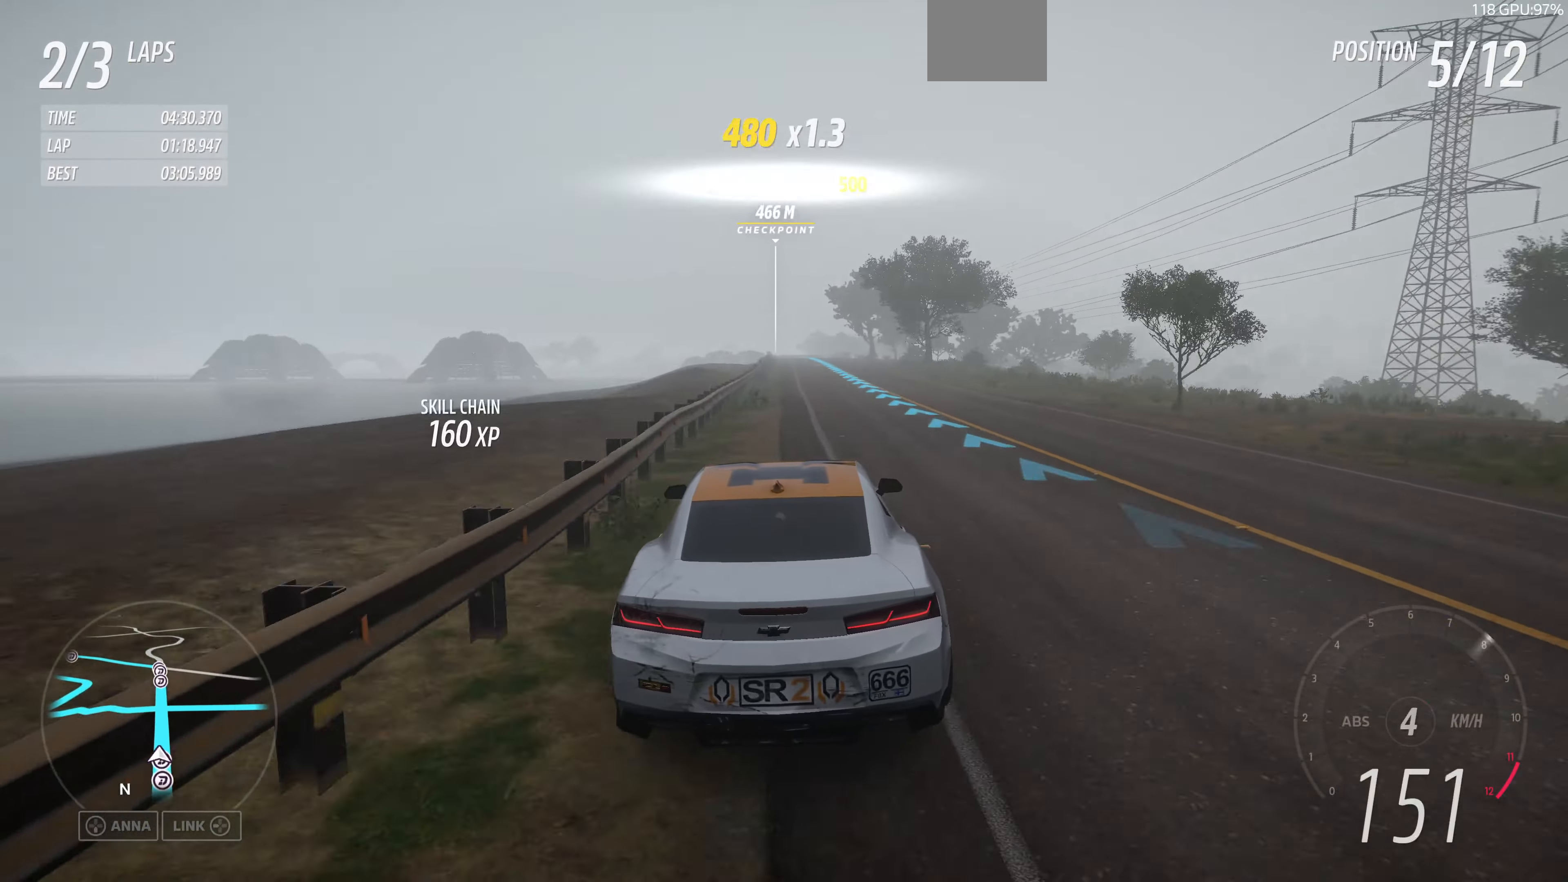
{"buttons": ["R2"], "left_stick": "center", "right_stick": "center", "events": []}
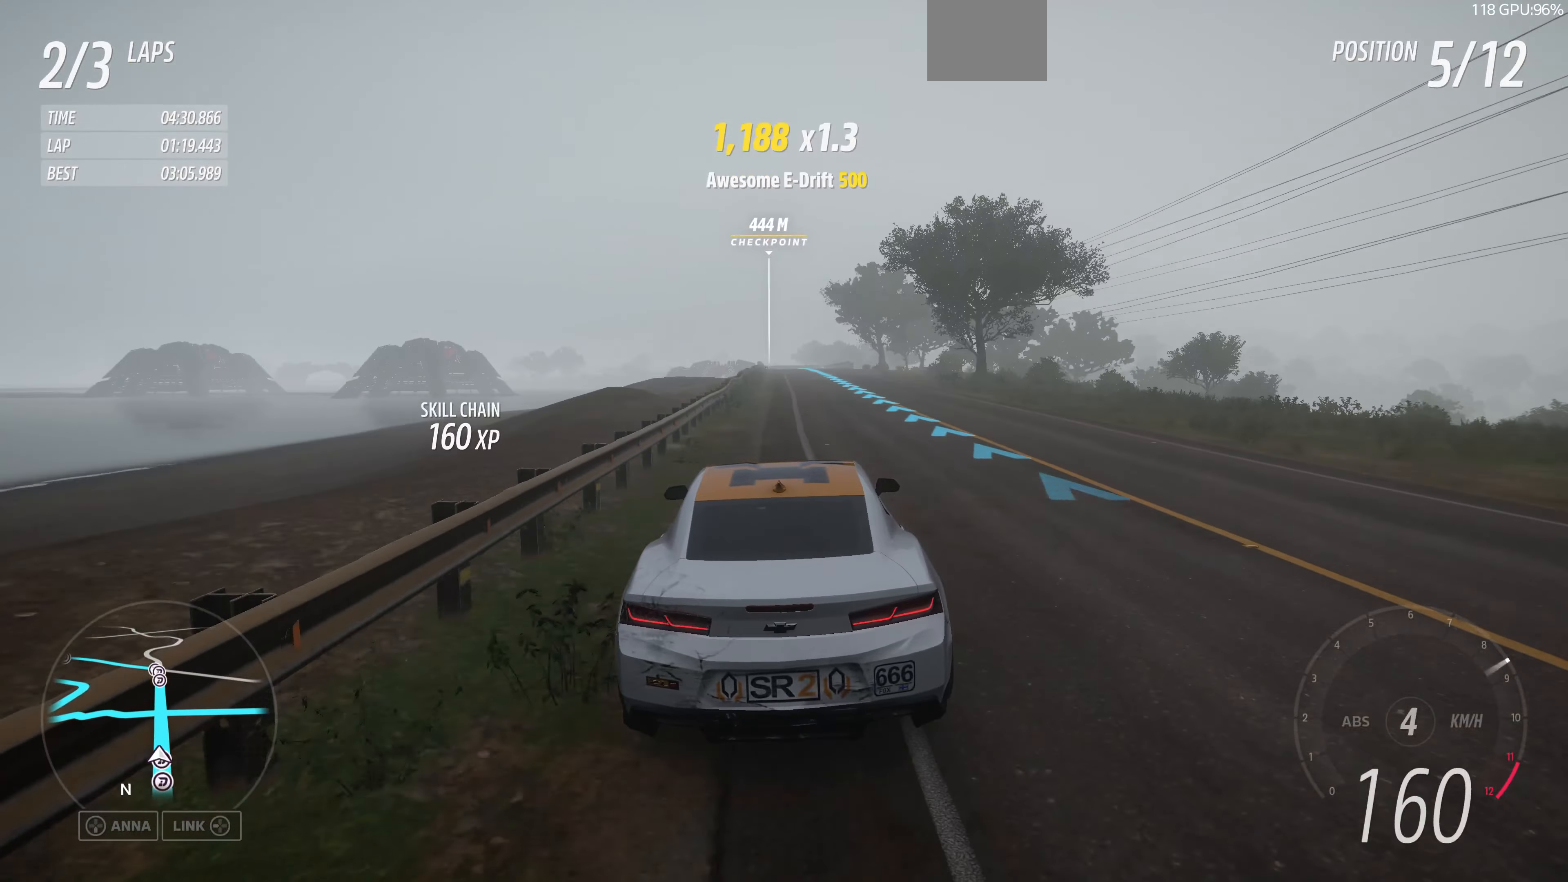
{"buttons": ["R2"], "left_stick": "center", "right_stick": "center", "events": []}
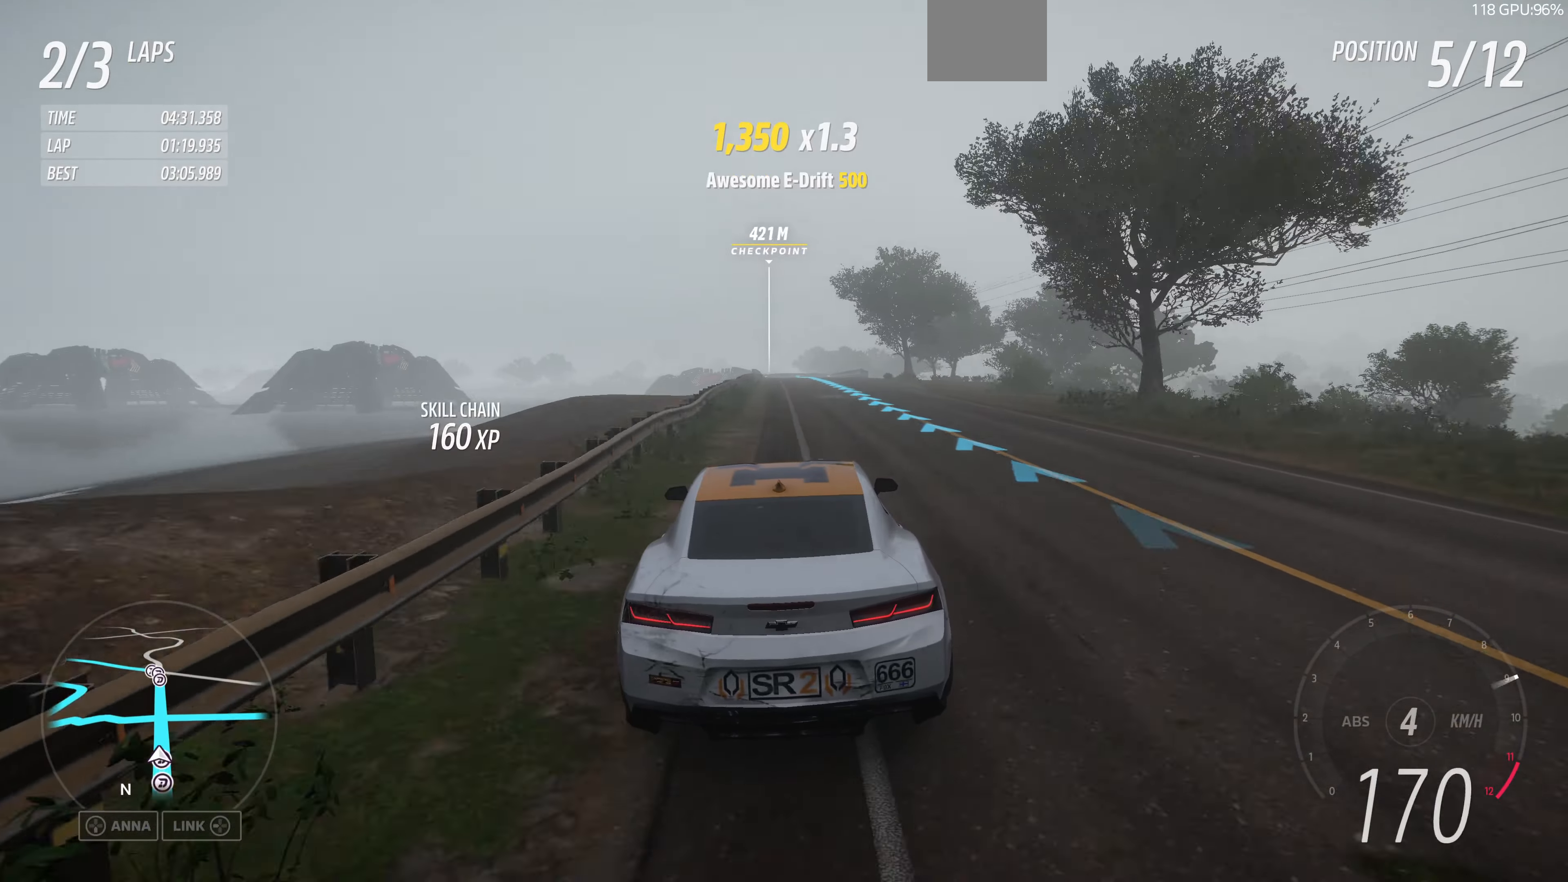
{"buttons": ["R2"], "left_stick": "right", "right_stick": "center", "events": [[500, "left_stick", "right"]]}
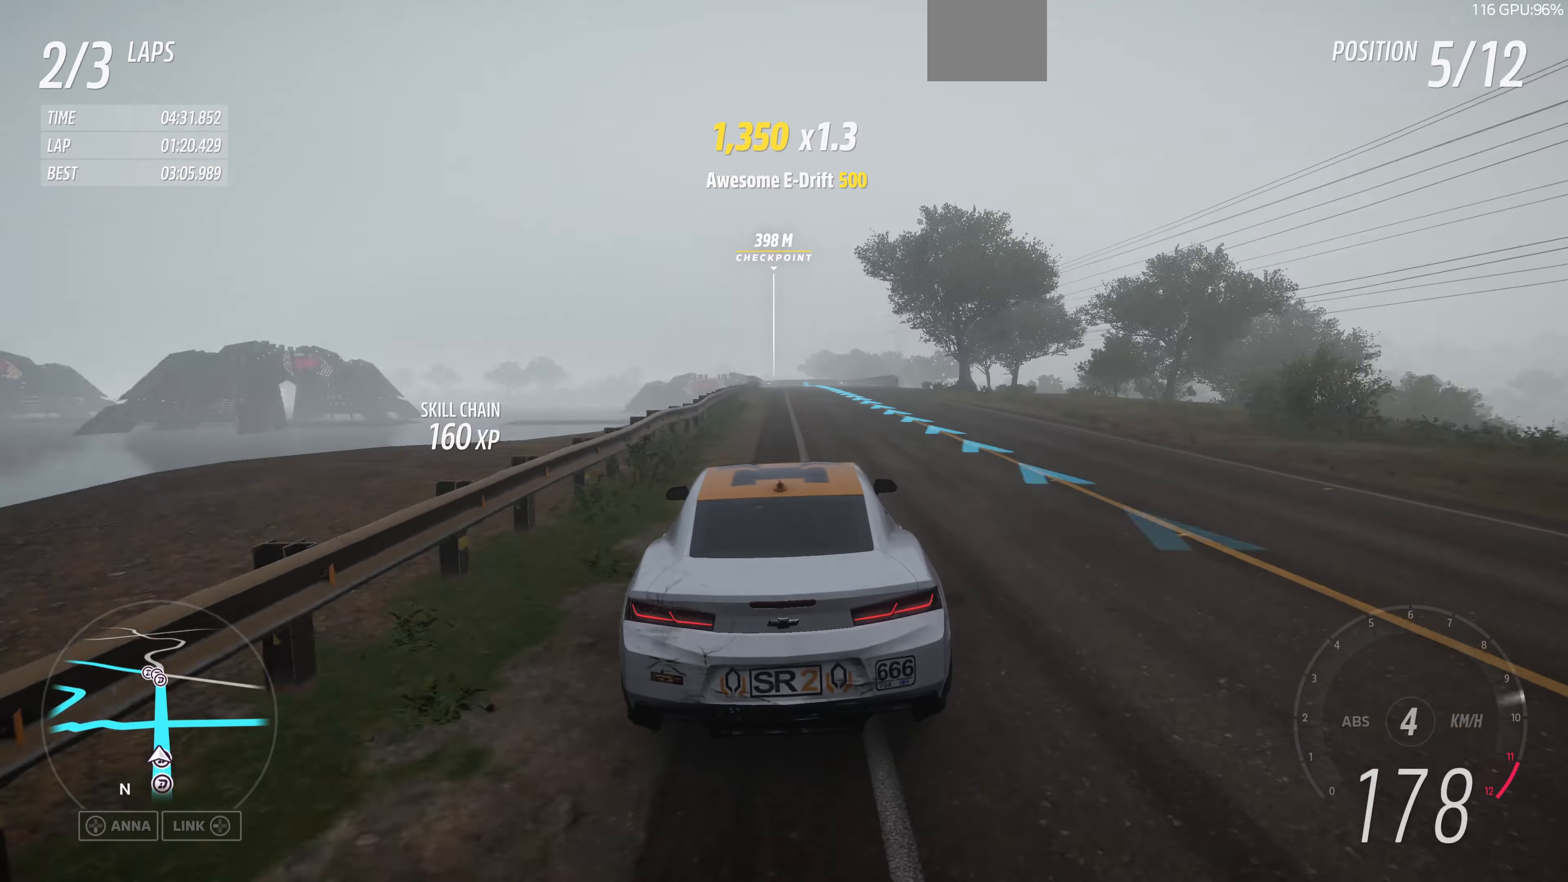
{"buttons": ["R2"], "left_stick": "center", "right_stick": "center", "events": [[167, "left_stick", "center"]]}
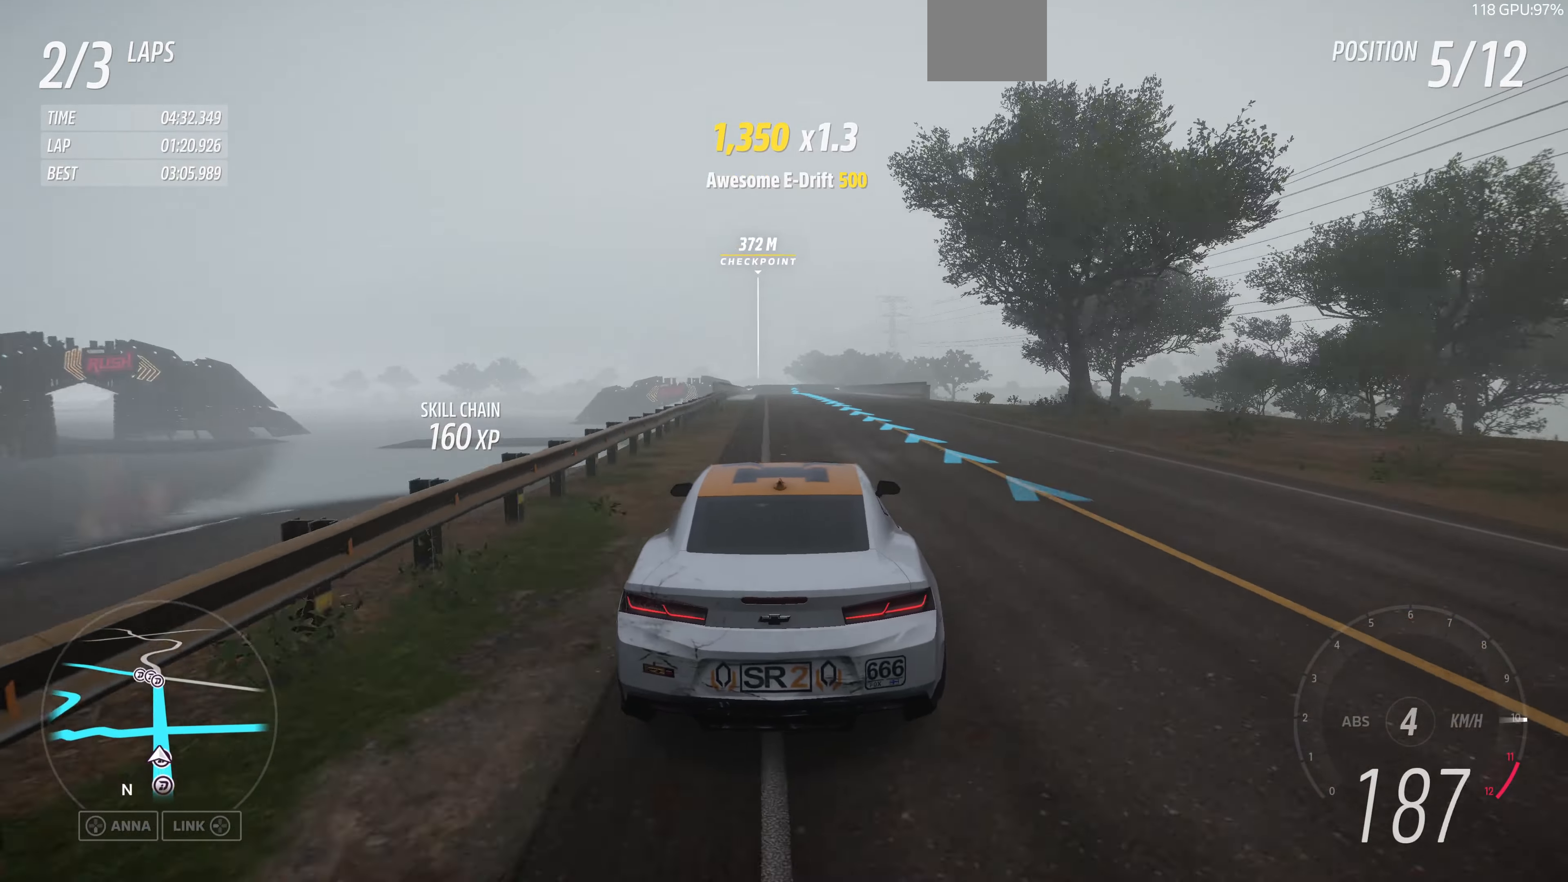
{"buttons": ["R2"], "left_stick": "center", "right_stick": "down", "events": [[200, "right_stick", "down-right"], [334, "right_stick", "down"]]}
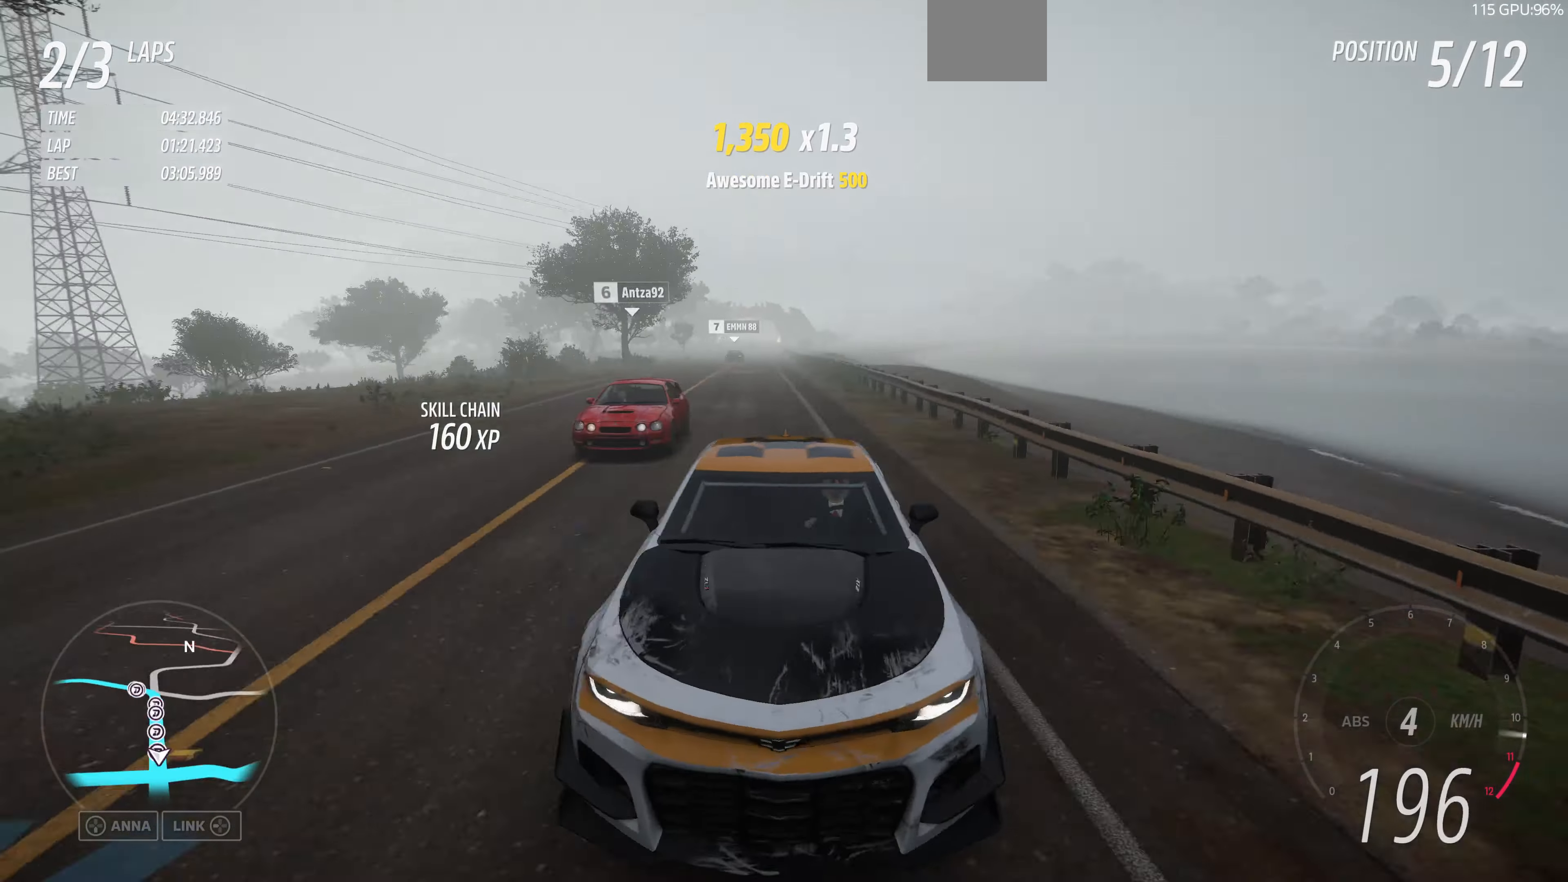
{"buttons": ["R2"], "left_stick": "center", "right_stick": "center", "events": [[234, "left_stick", "left"], [234, "right_stick", "center"], [400, "left_stick", "center"]]}
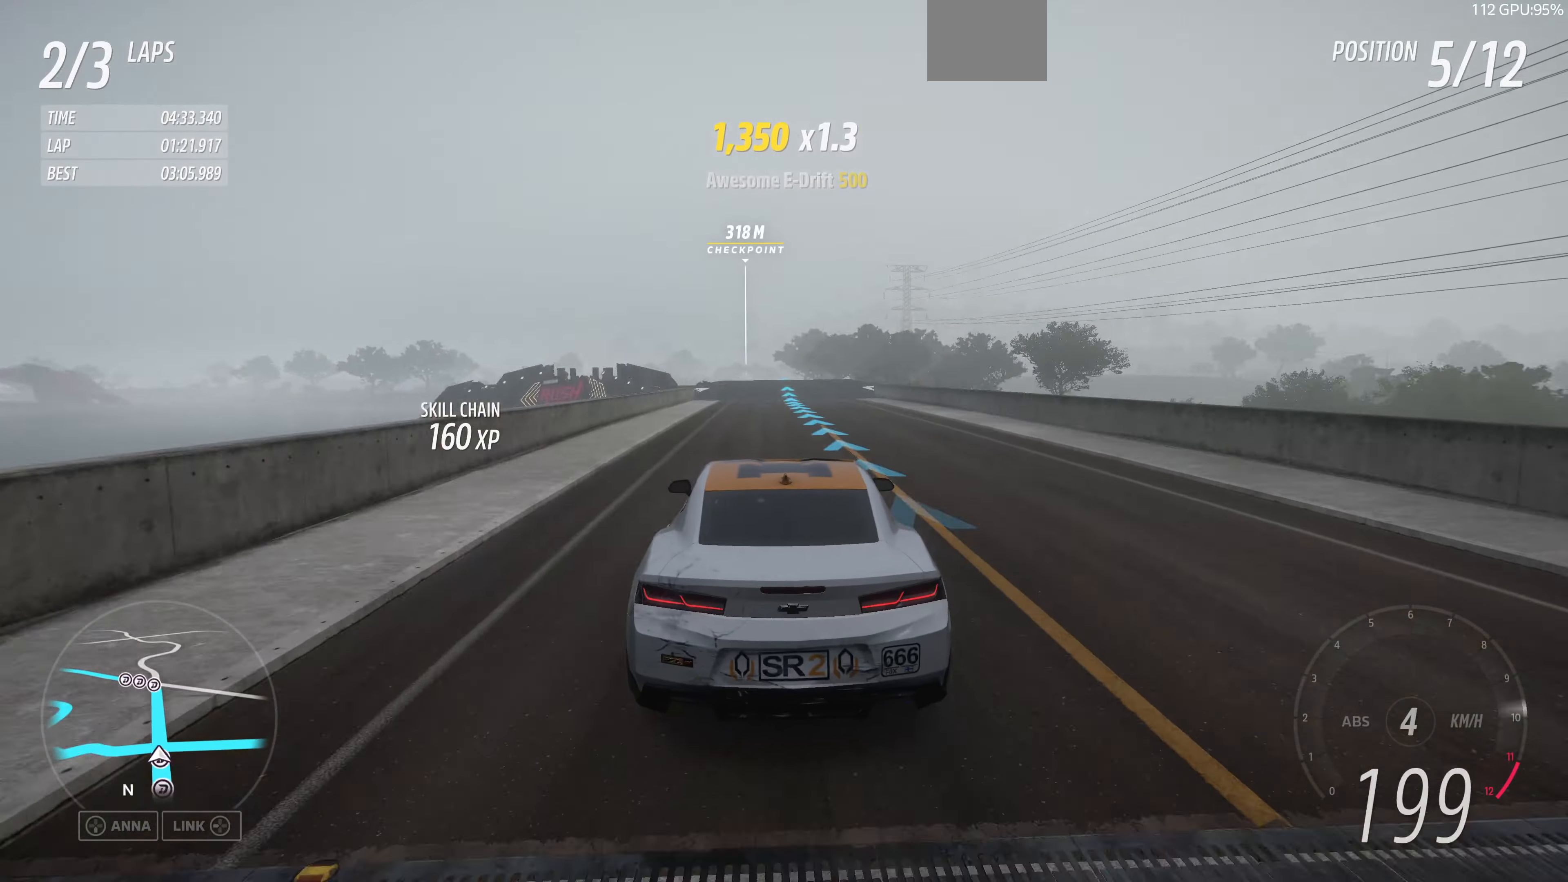
{"buttons": ["R2"], "left_stick": "center", "right_stick": "center", "events": [[334, "left_stick", "left"], [500, "left_stick", "center"]]}
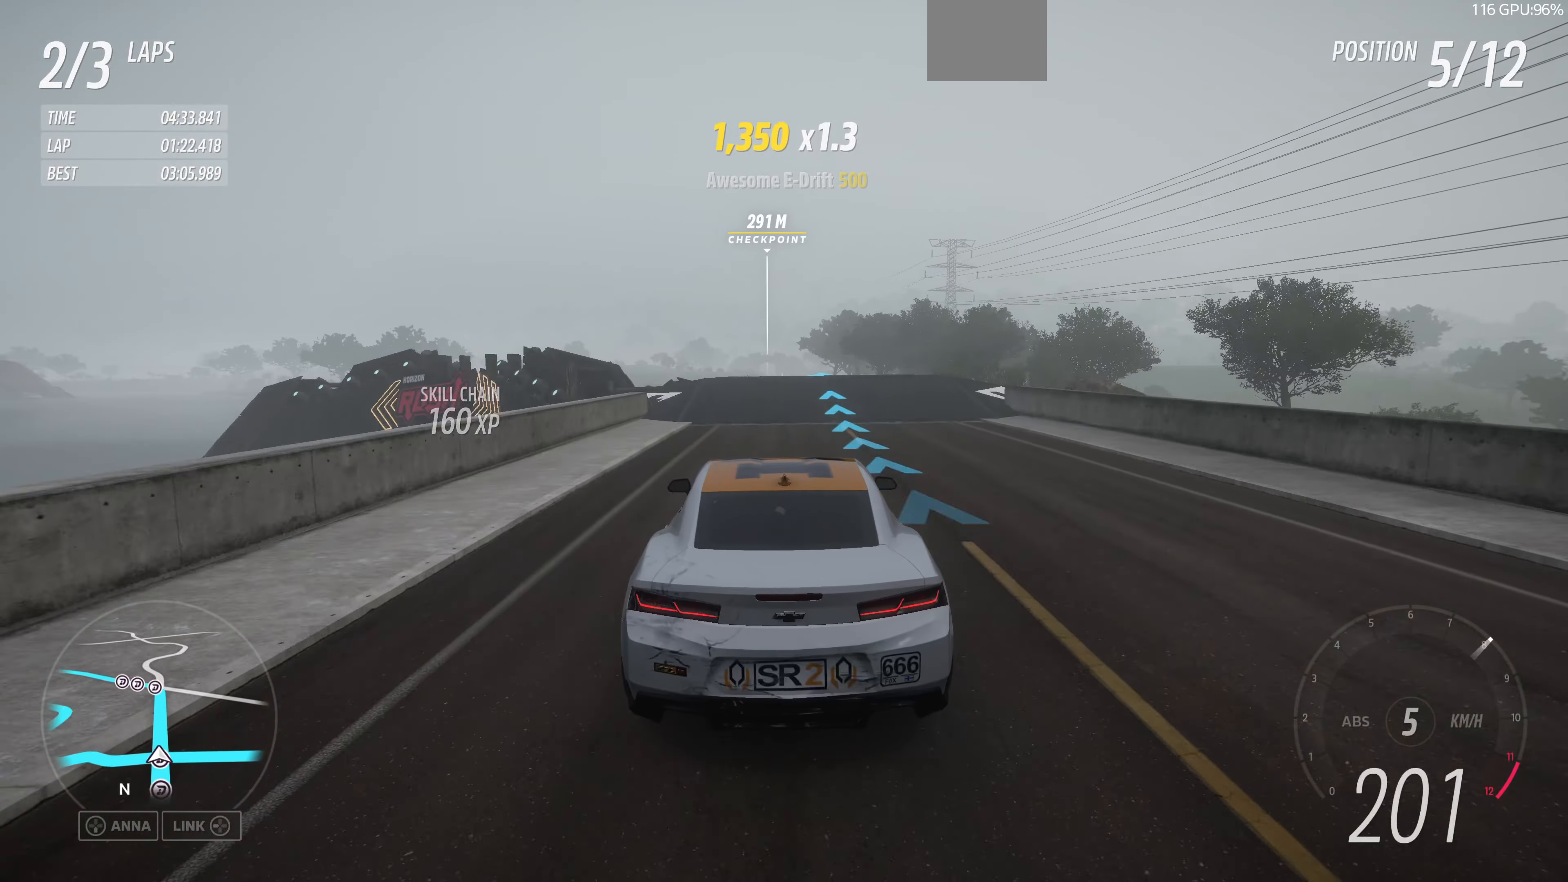
{"buttons": [], "left_stick": "center", "right_stick": "center", "events": [[334, "R2", "up"]]}
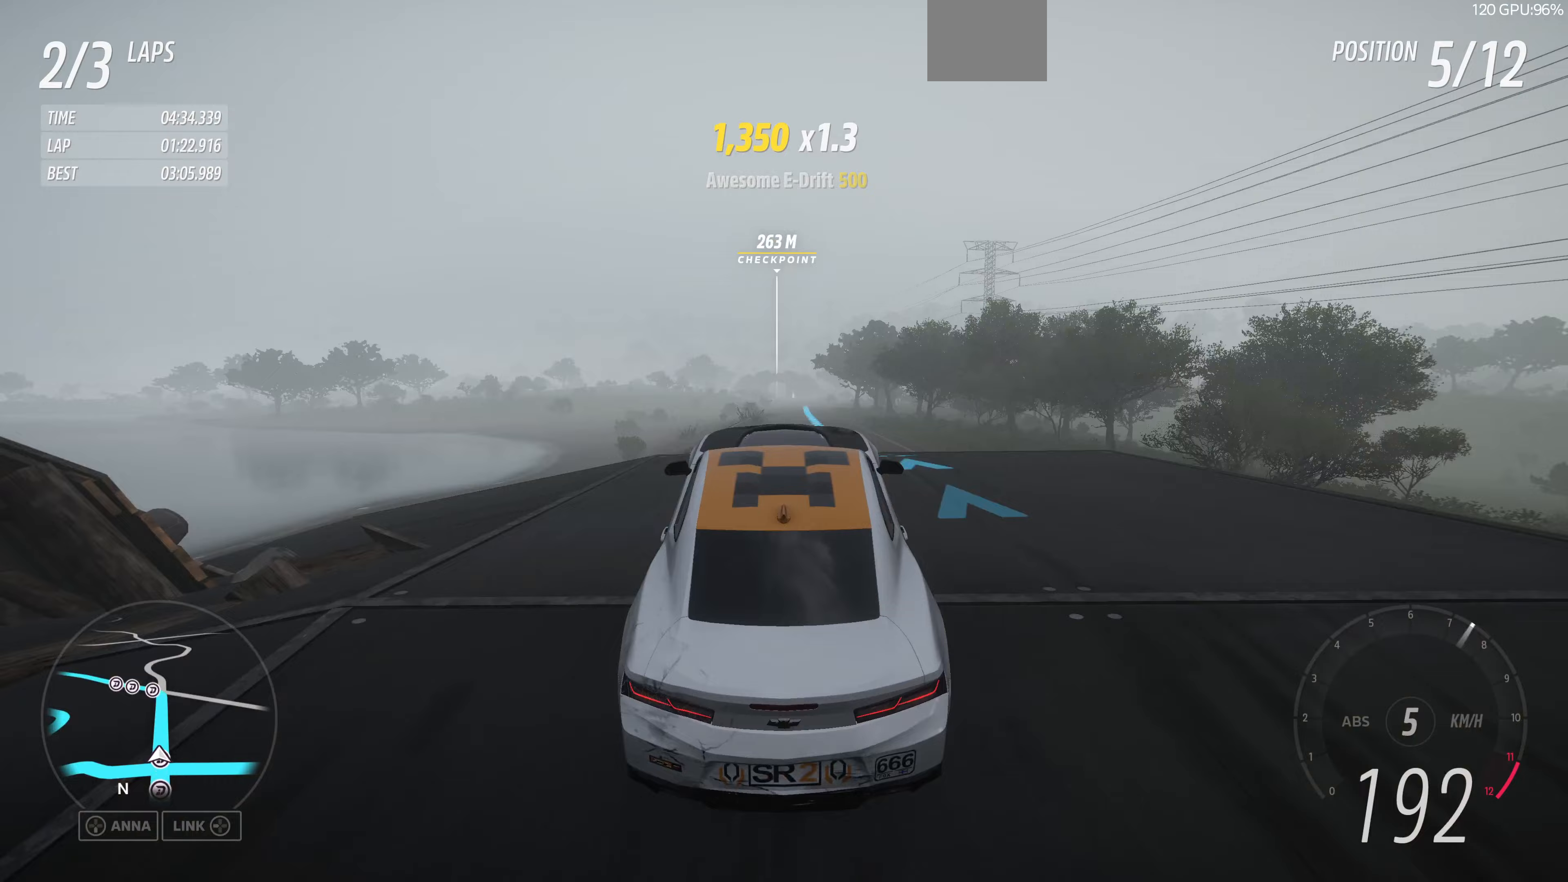
{"buttons": [], "left_stick": "center", "right_stick": "center", "events": []}
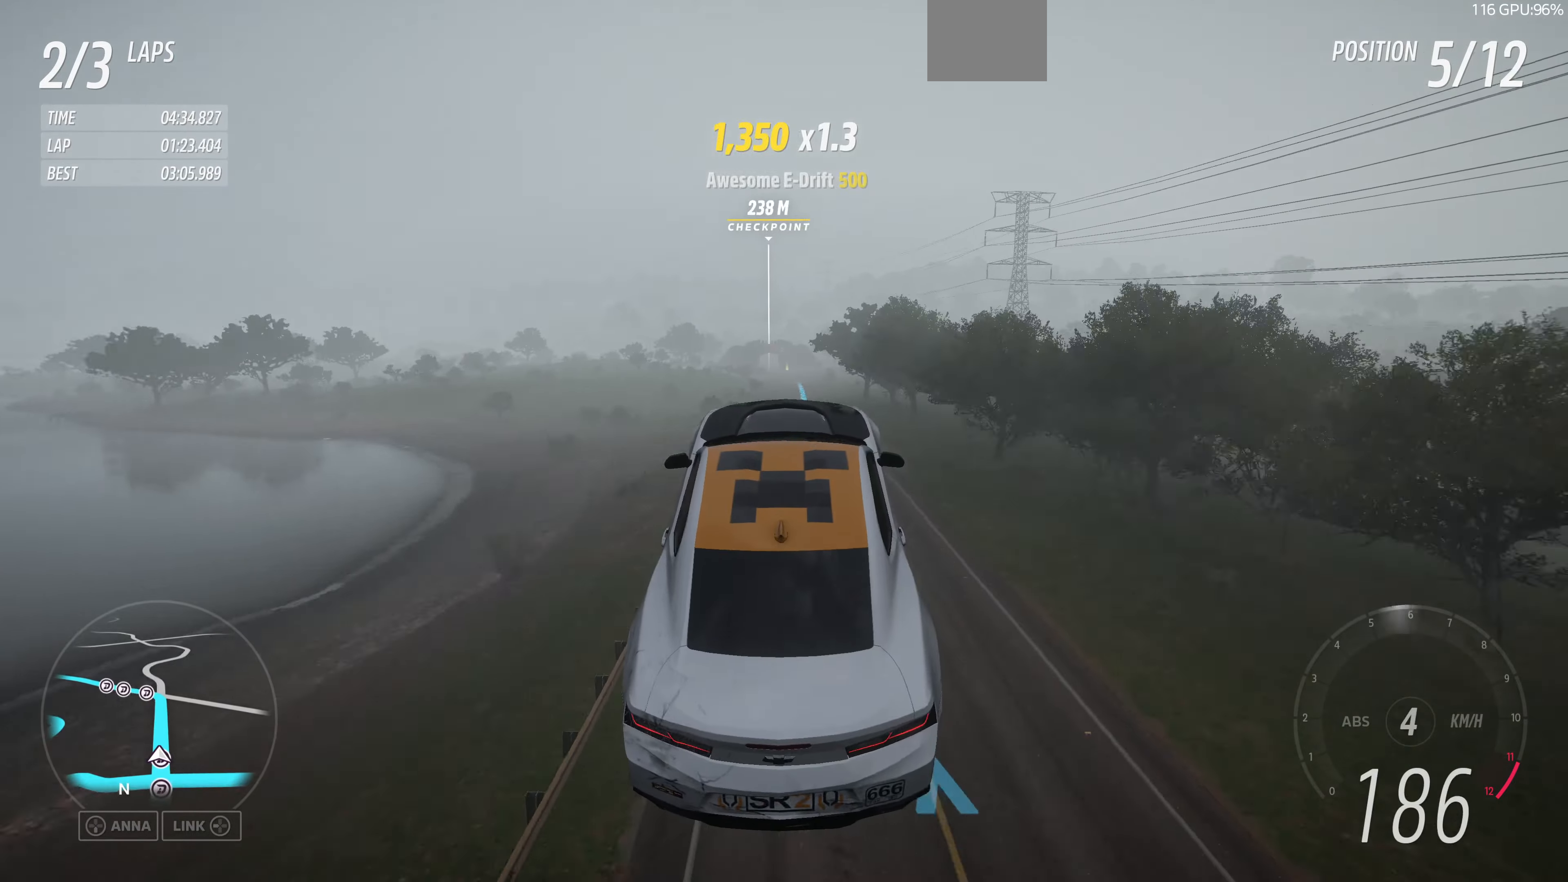
{"buttons": [], "left_stick": "center", "right_stick": "center", "events": []}
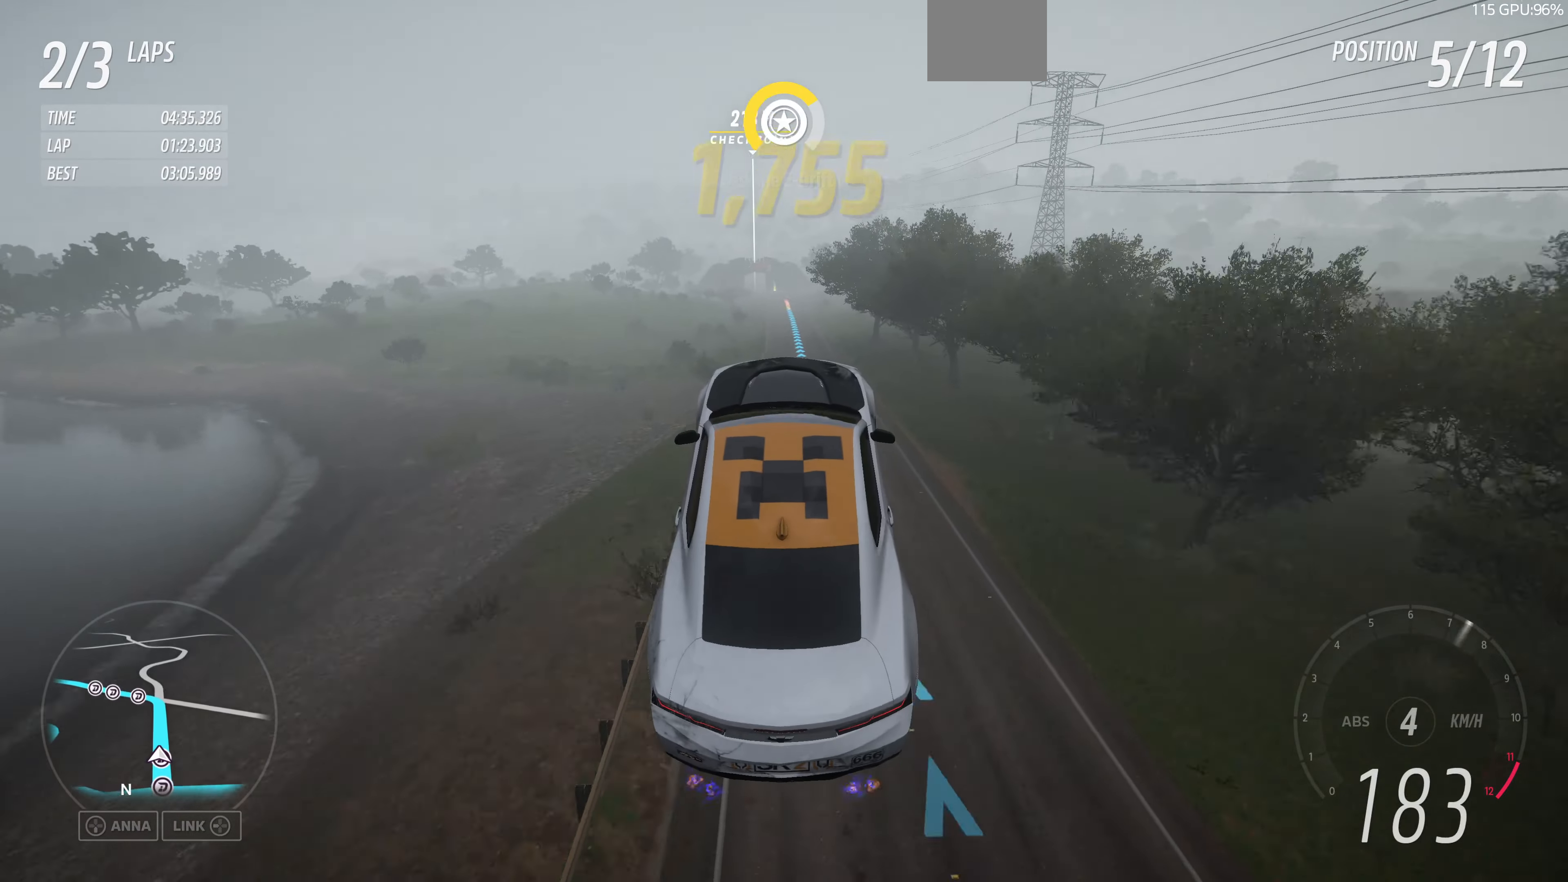
{"buttons": [], "left_stick": "center", "right_stick": "center", "events": []}
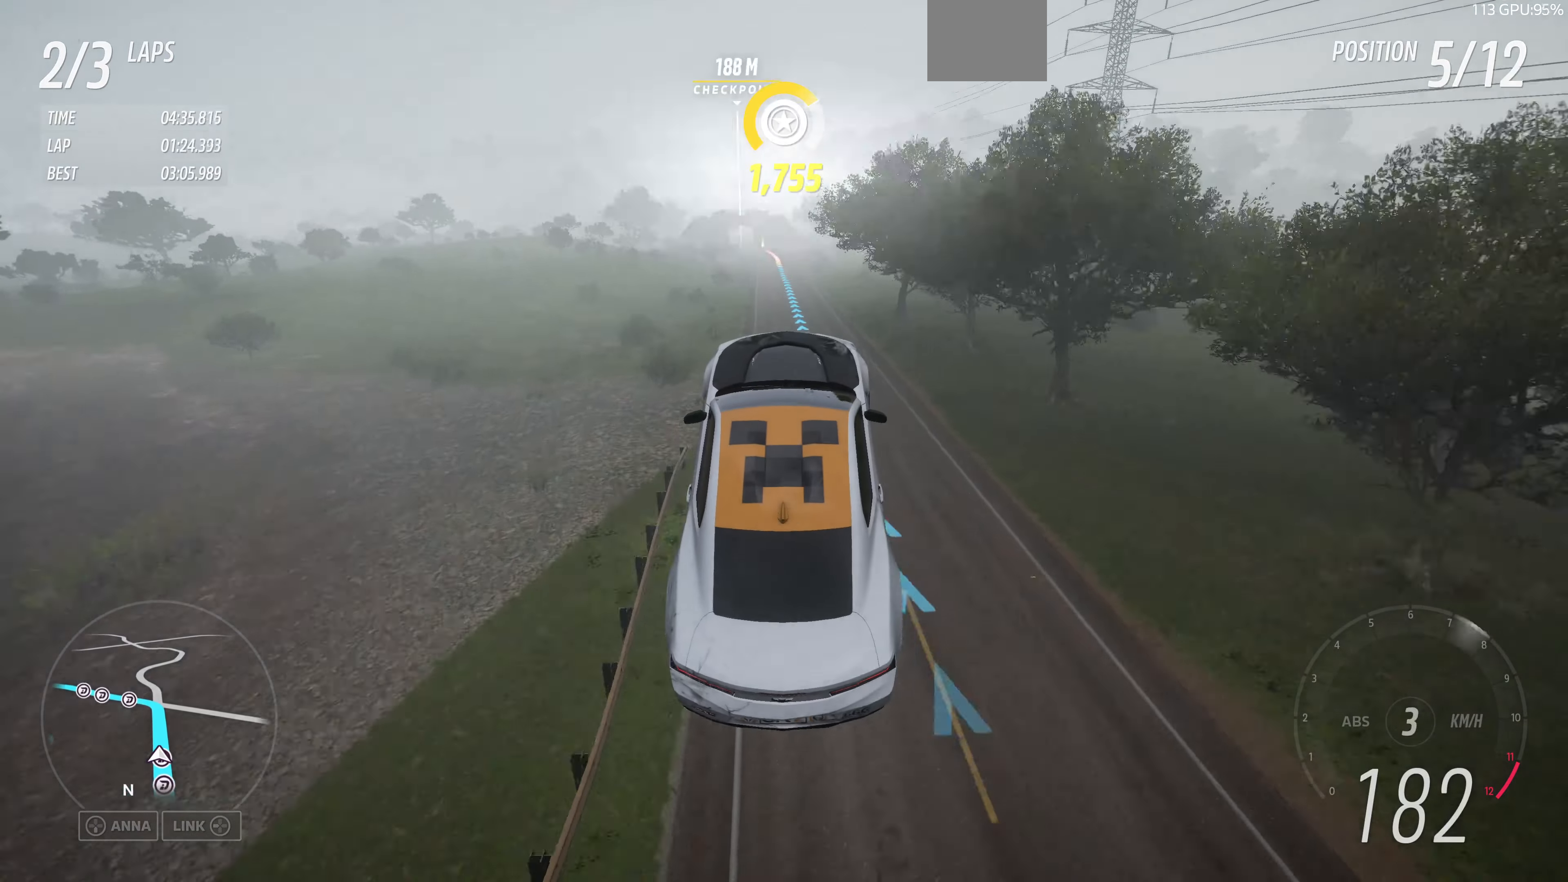
{"buttons": [], "left_stick": "center", "right_stick": "center", "events": []}
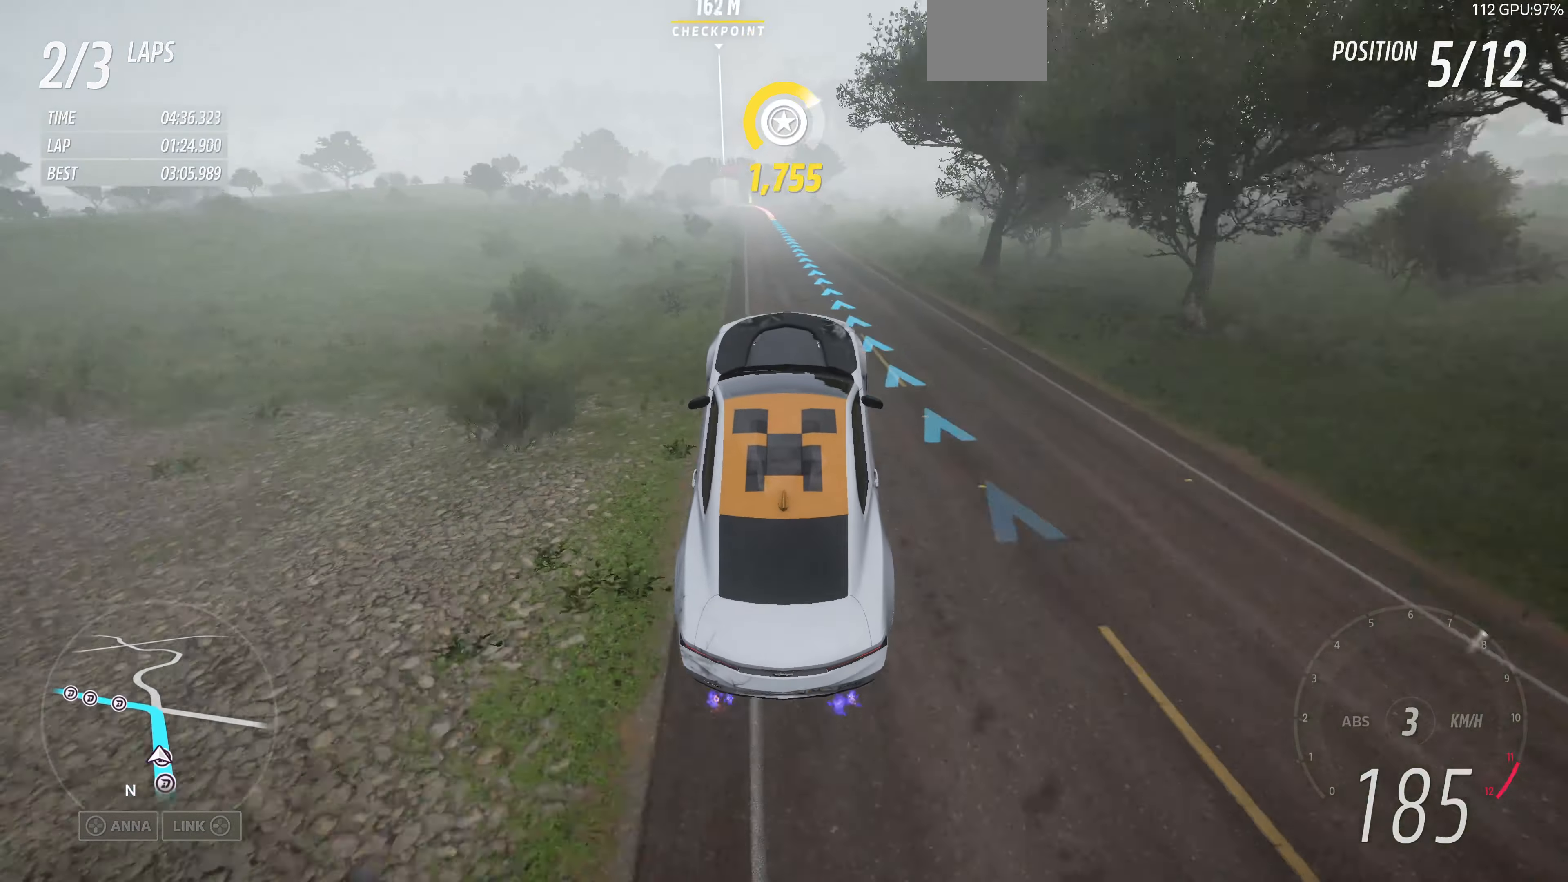
{"buttons": [], "left_stick": "center", "right_stick": "center", "events": []}
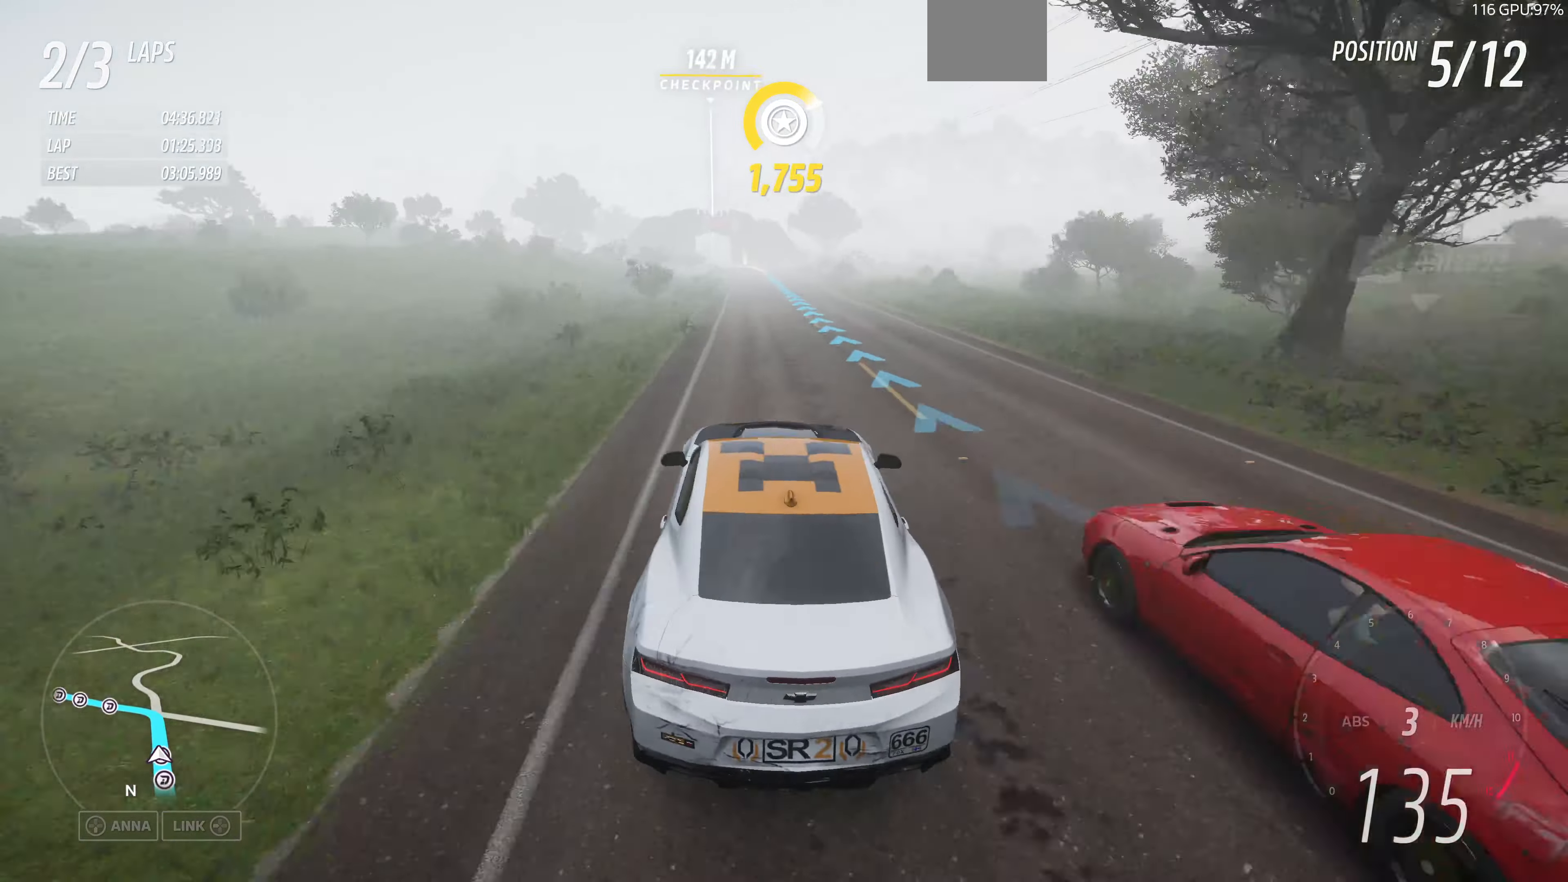
{"buttons": ["R2"], "left_stick": "up", "right_stick": "center", "events": [[100, "left_stick", "up"], [333, "R2", "down"]]}
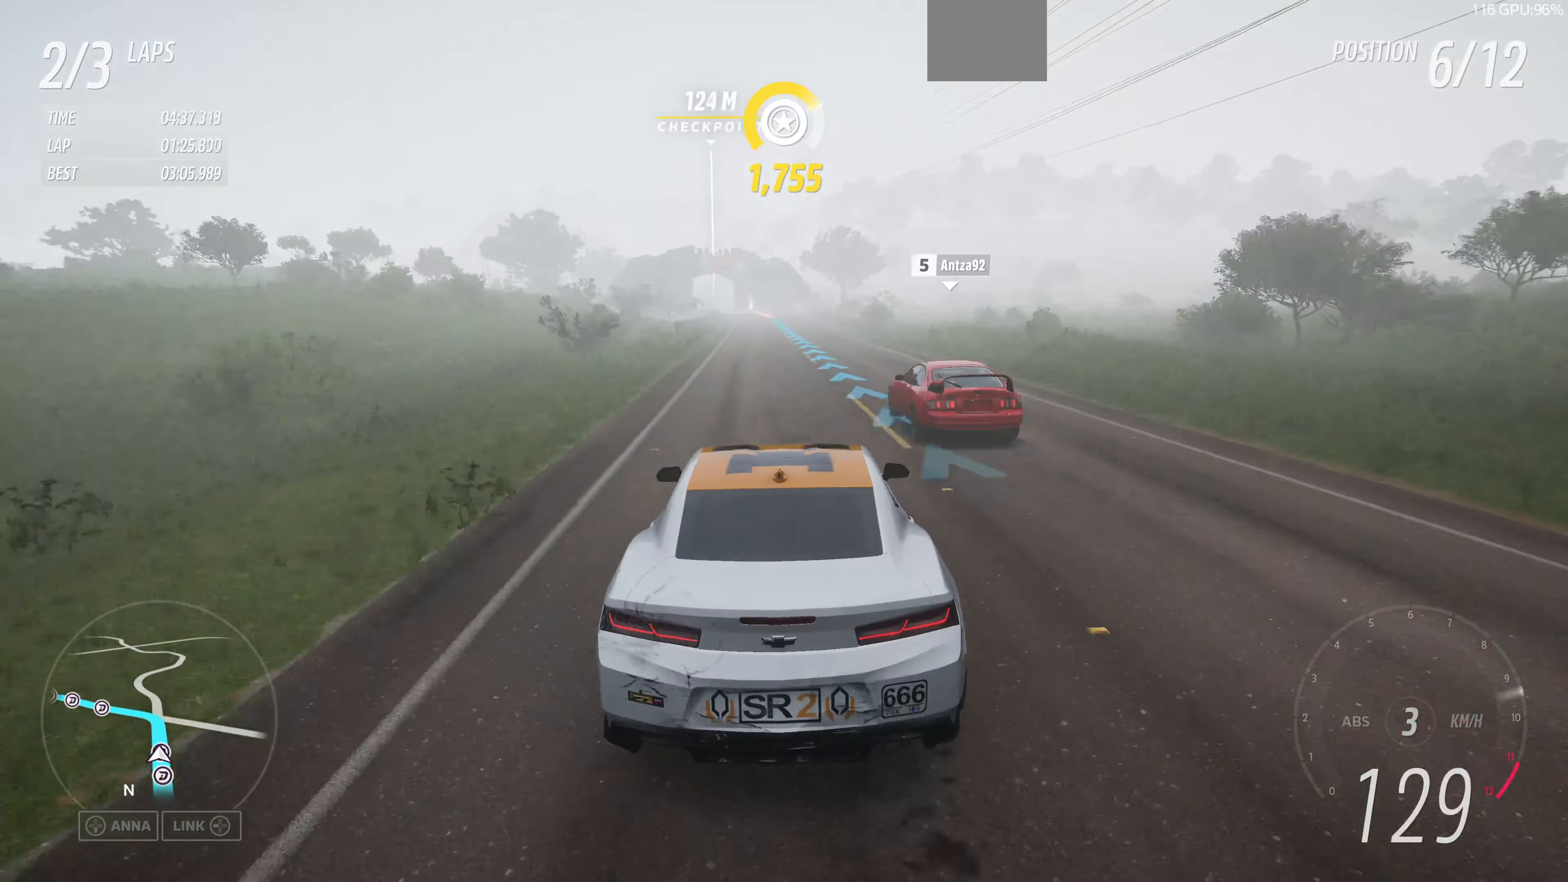
{"buttons": ["R2"], "left_stick": "up", "right_stick": "up", "events": [[67, "right_stick", "up"]]}
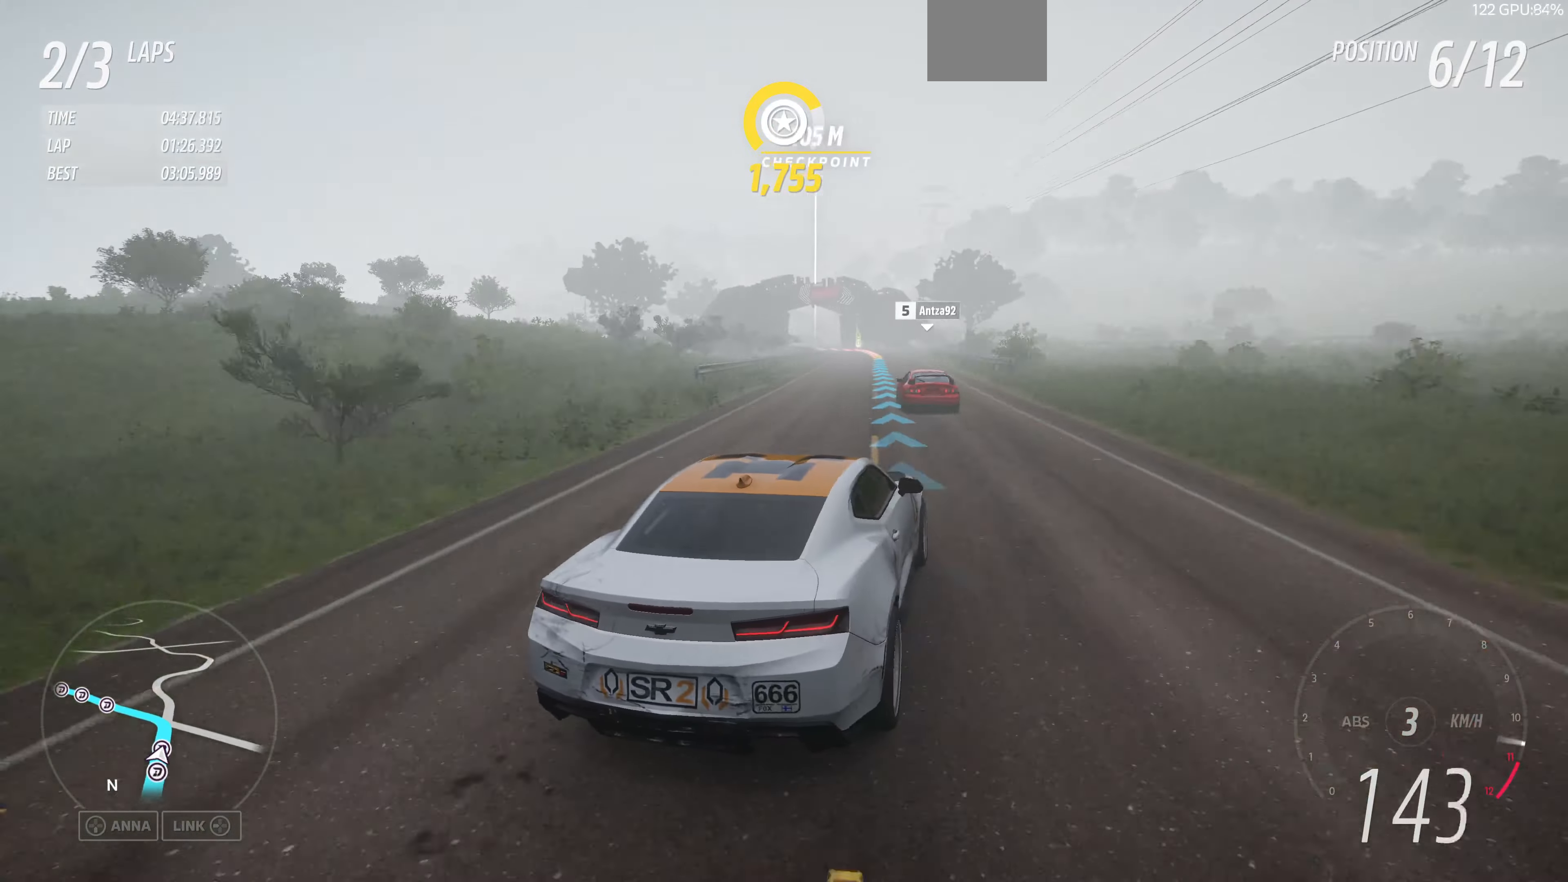
{"buttons": [], "left_stick": "up", "right_stick": "up", "events": [[500, "R2", "up"]]}